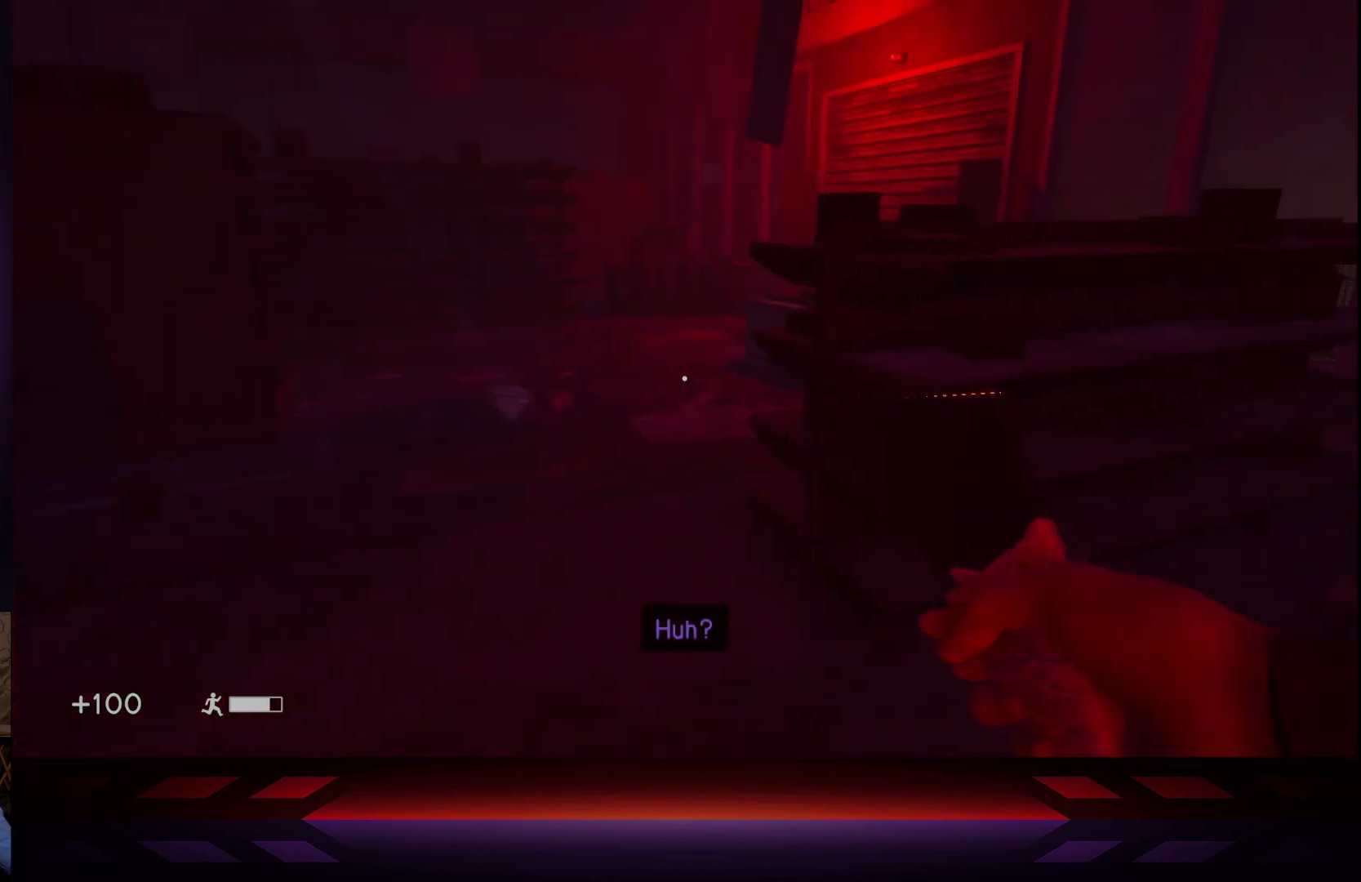
Gameplay with a controller (Xbox layout); each line is a JSON object with the inputs held at the frame after it. "events" lists button and stick changes between this image and that frame as [ms after this image, input, new state], when the widget could be followed in between.
{"buttons": [], "left_stick": "up", "right_stick": "center", "events": [[200, "L3", "down"], [233, "right_stick", "center"], [417, "L3", "up"]]}
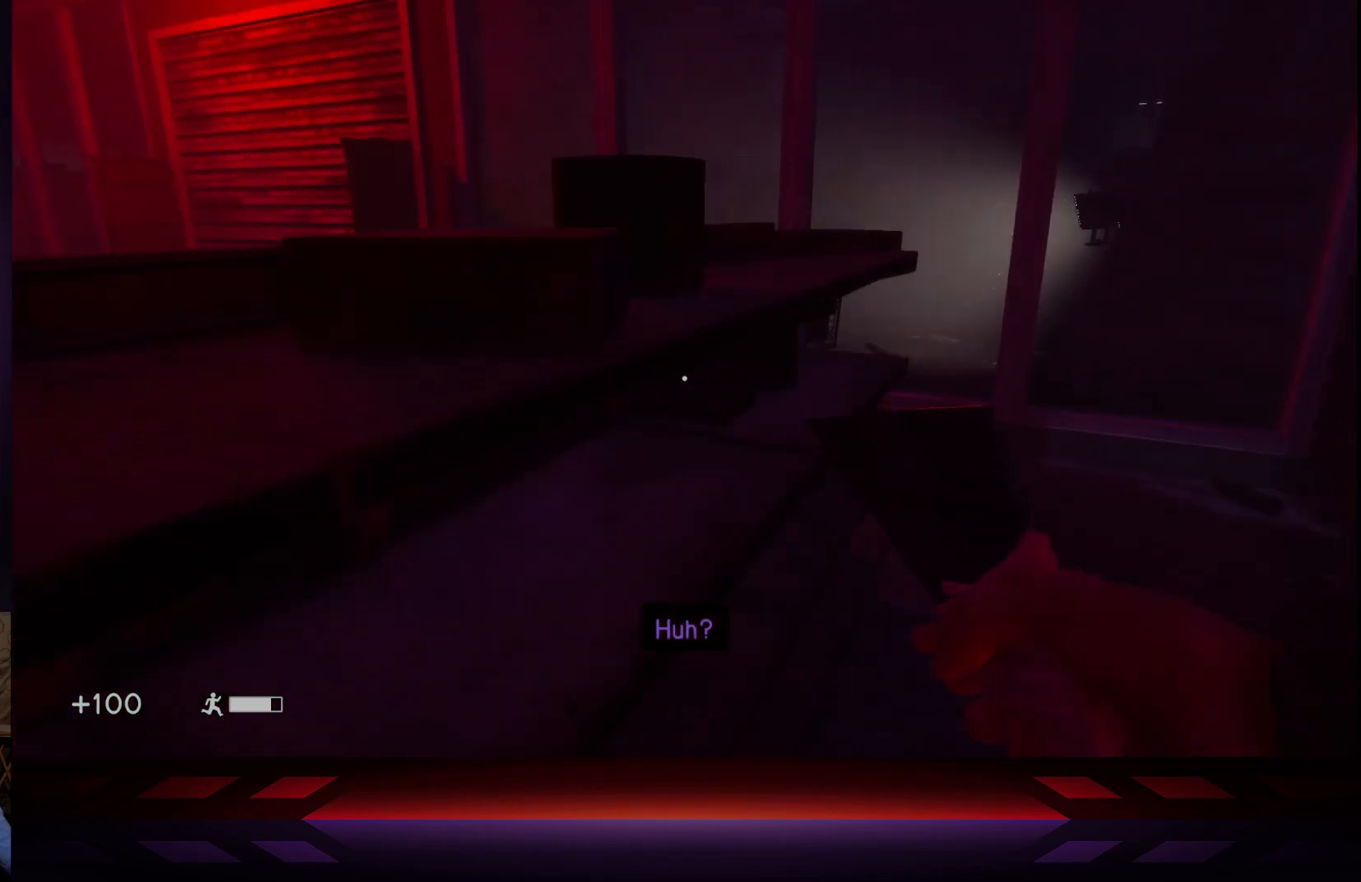
{"buttons": [], "left_stick": "up", "right_stick": "left", "events": [[217, "right_stick", "left"]]}
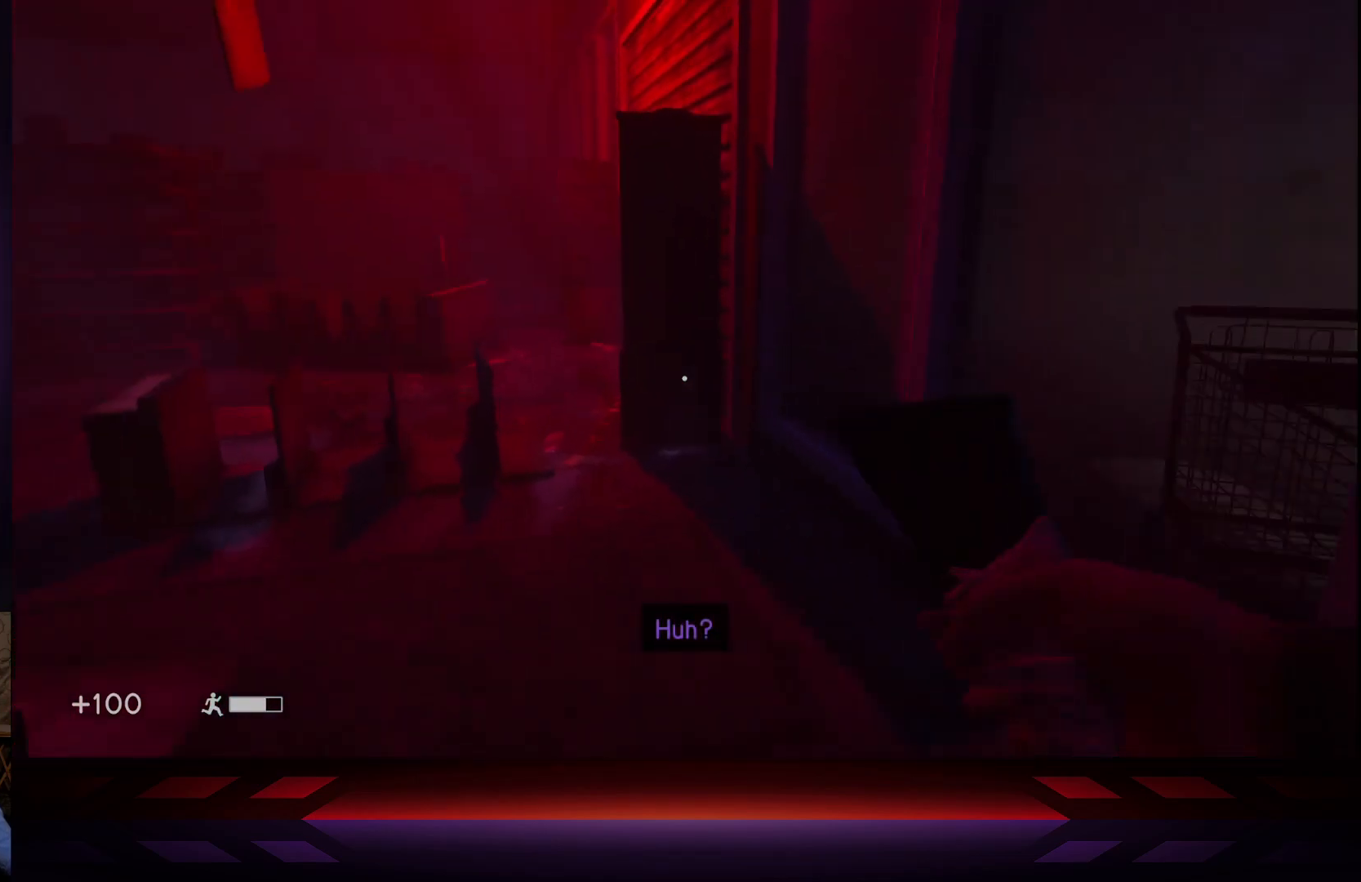
{"buttons": [], "left_stick": "up", "right_stick": "center", "events": [[50, "right_stick", "center"]]}
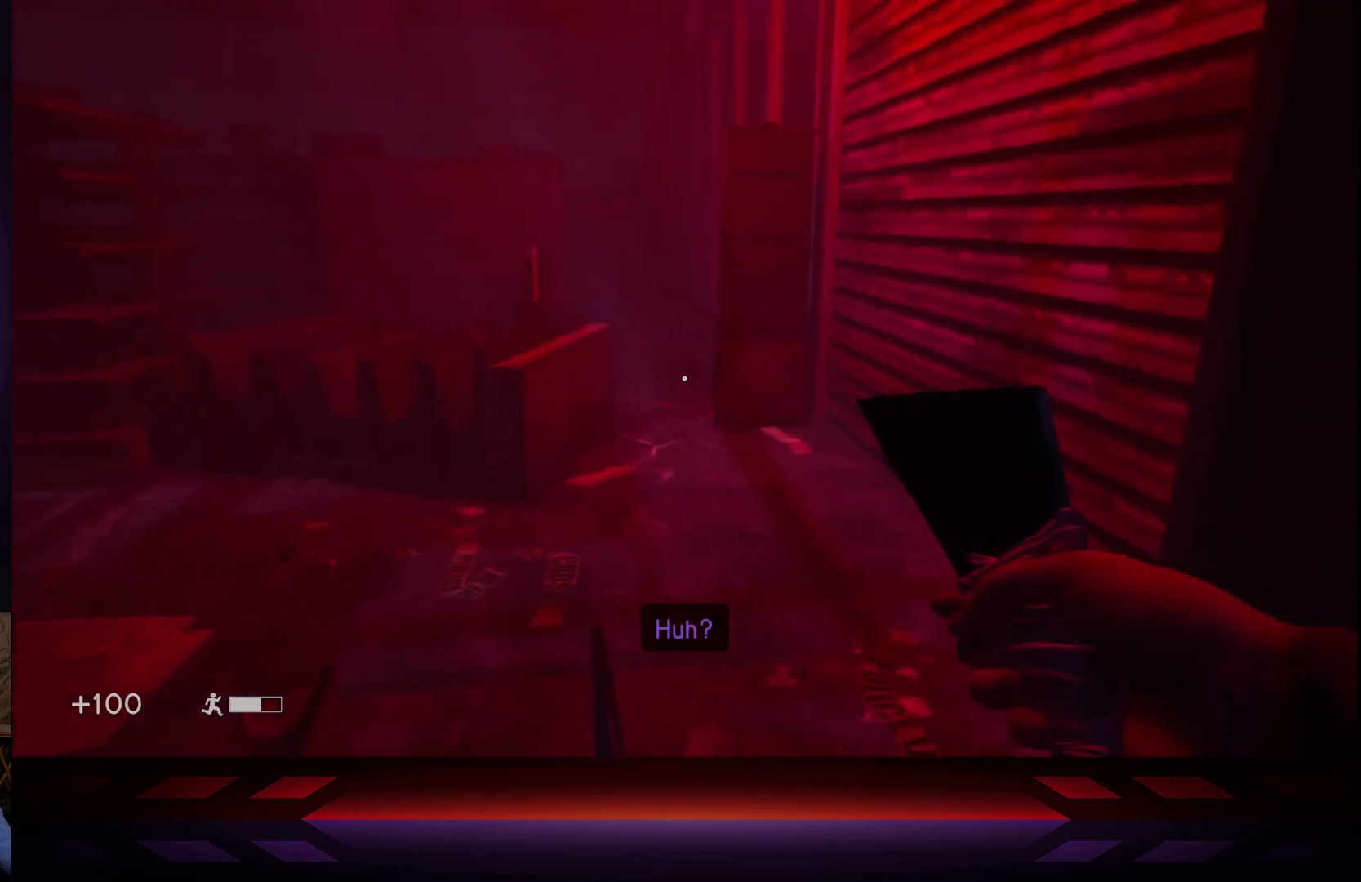
{"buttons": ["A"], "left_stick": "up", "right_stick": "center", "events": [[350, "A", "down"]]}
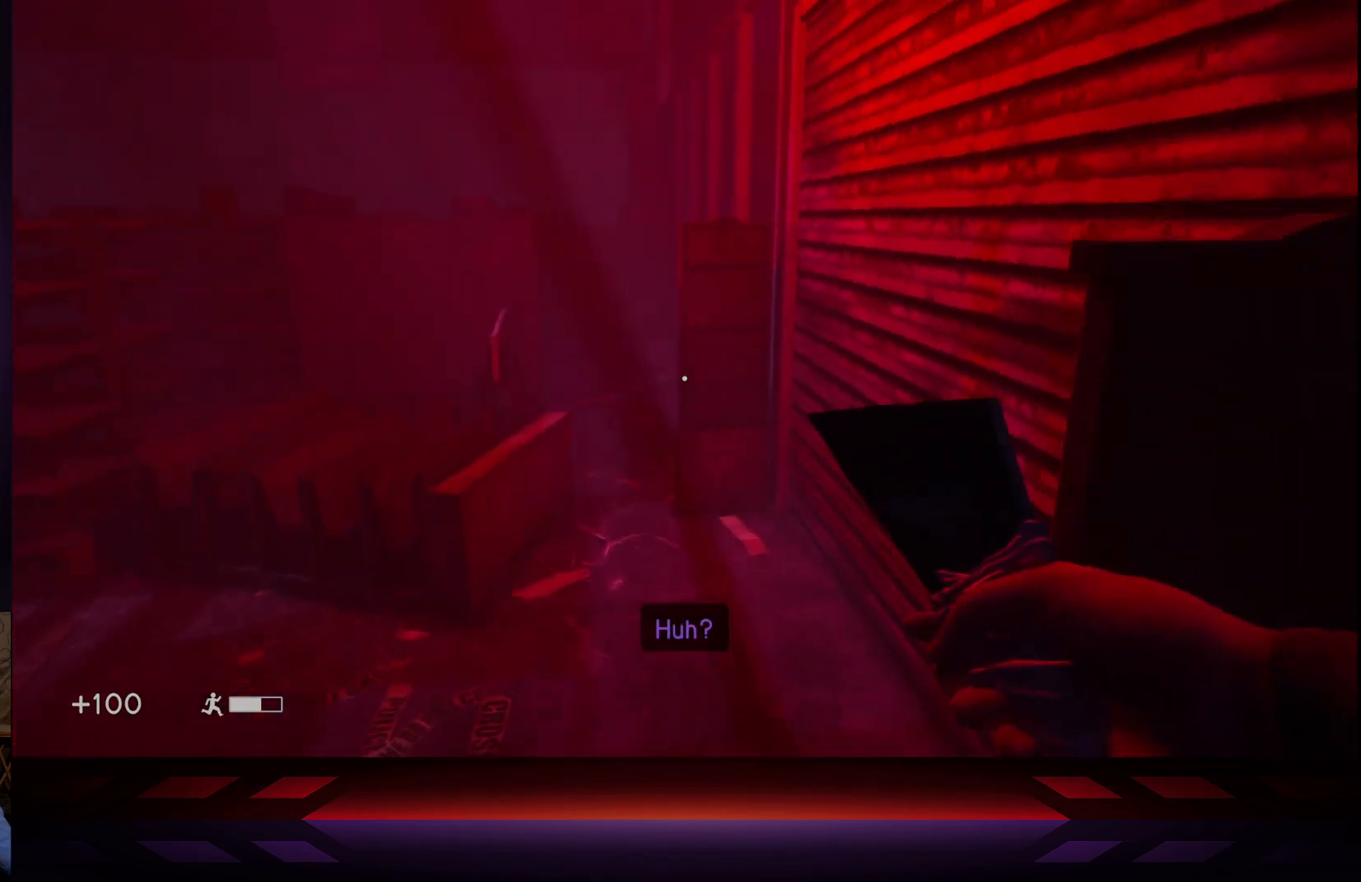
{"buttons": [], "left_stick": "up", "right_stick": "center", "events": [[17, "A", "up"]]}
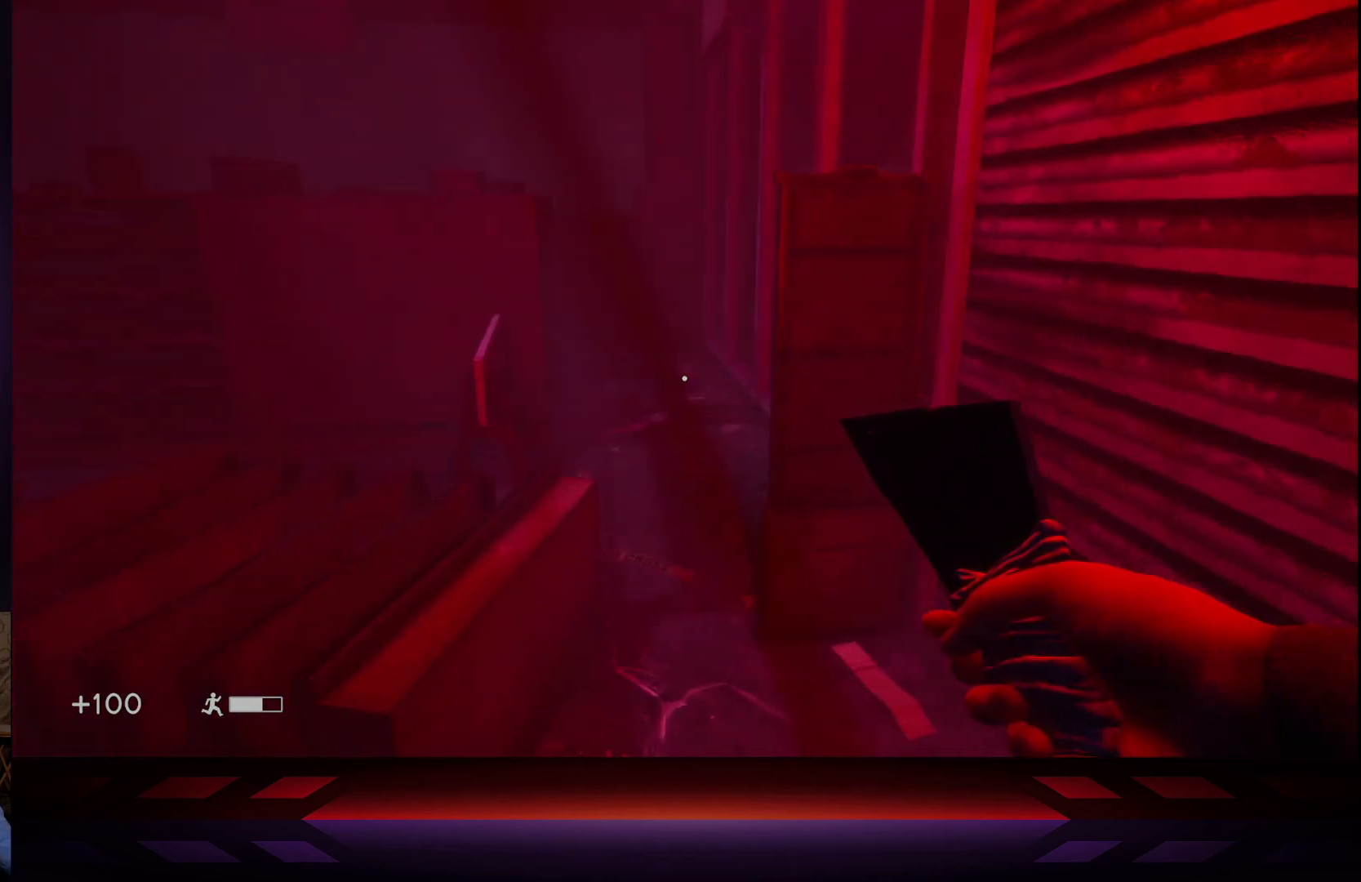
{"buttons": [], "left_stick": "up", "right_stick": "center", "events": [[300, "L3", "down"], [433, "L3", "up"]]}
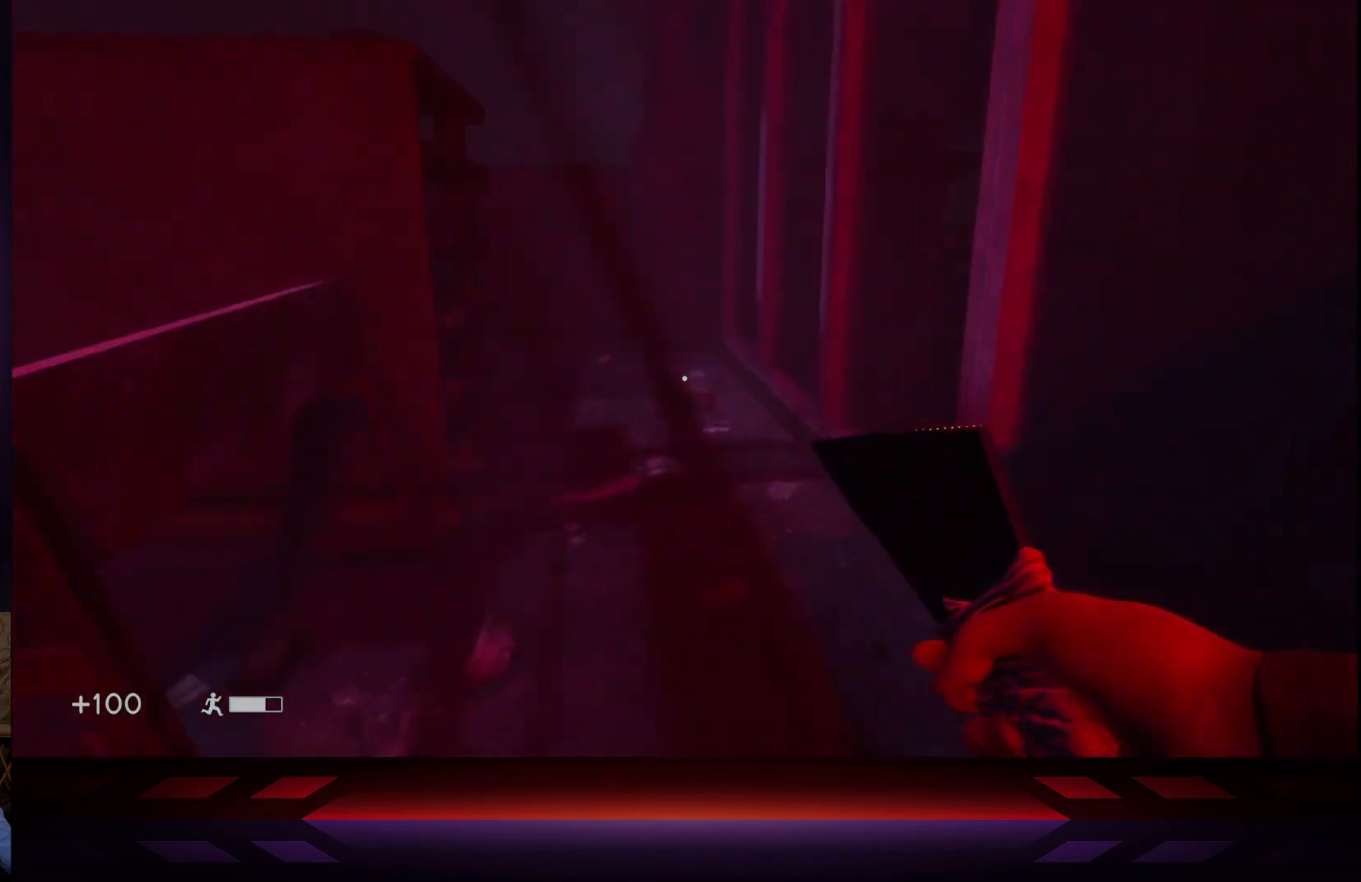
{"buttons": [], "left_stick": "up", "right_stick": "center", "events": [[183, "right_stick", "left"], [467, "right_stick", "center"]]}
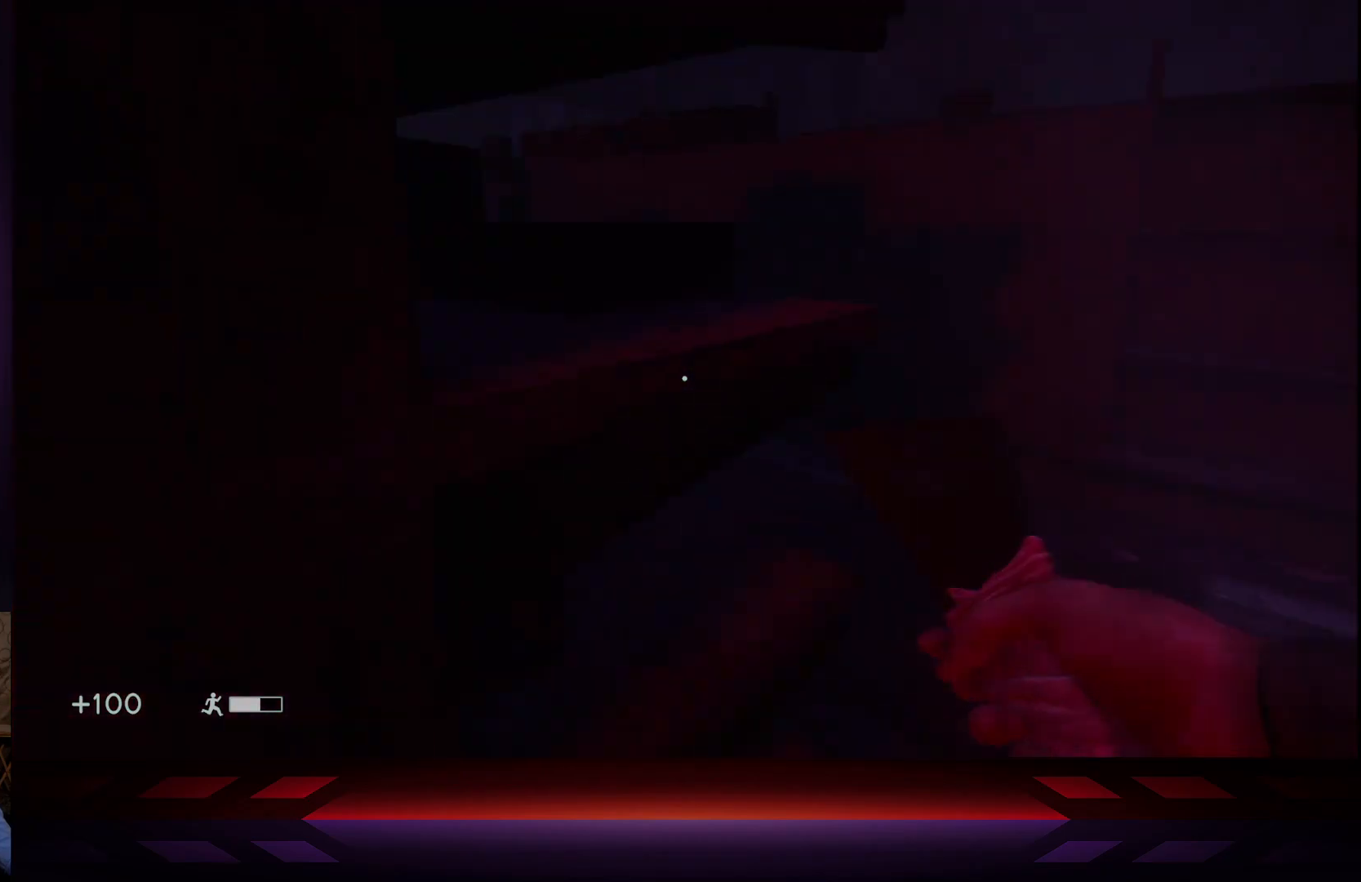
{"buttons": [], "left_stick": "up", "right_stick": "center", "events": [[117, "right_stick", "left"], [300, "right_stick", "center"]]}
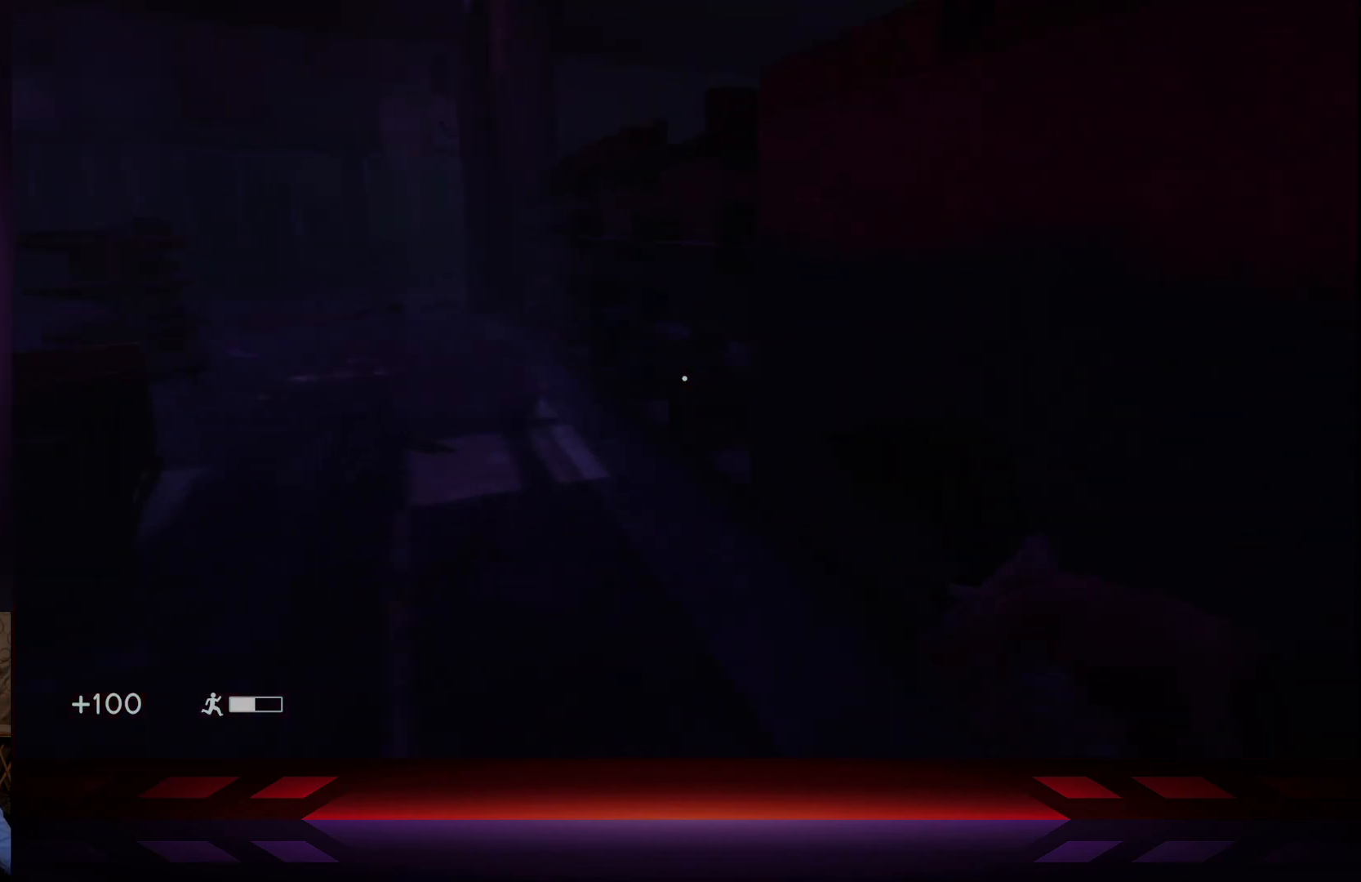
{"buttons": [], "left_stick": "up", "right_stick": "center", "events": [[83, "right_stick", "left"], [233, "right_stick", "center"]]}
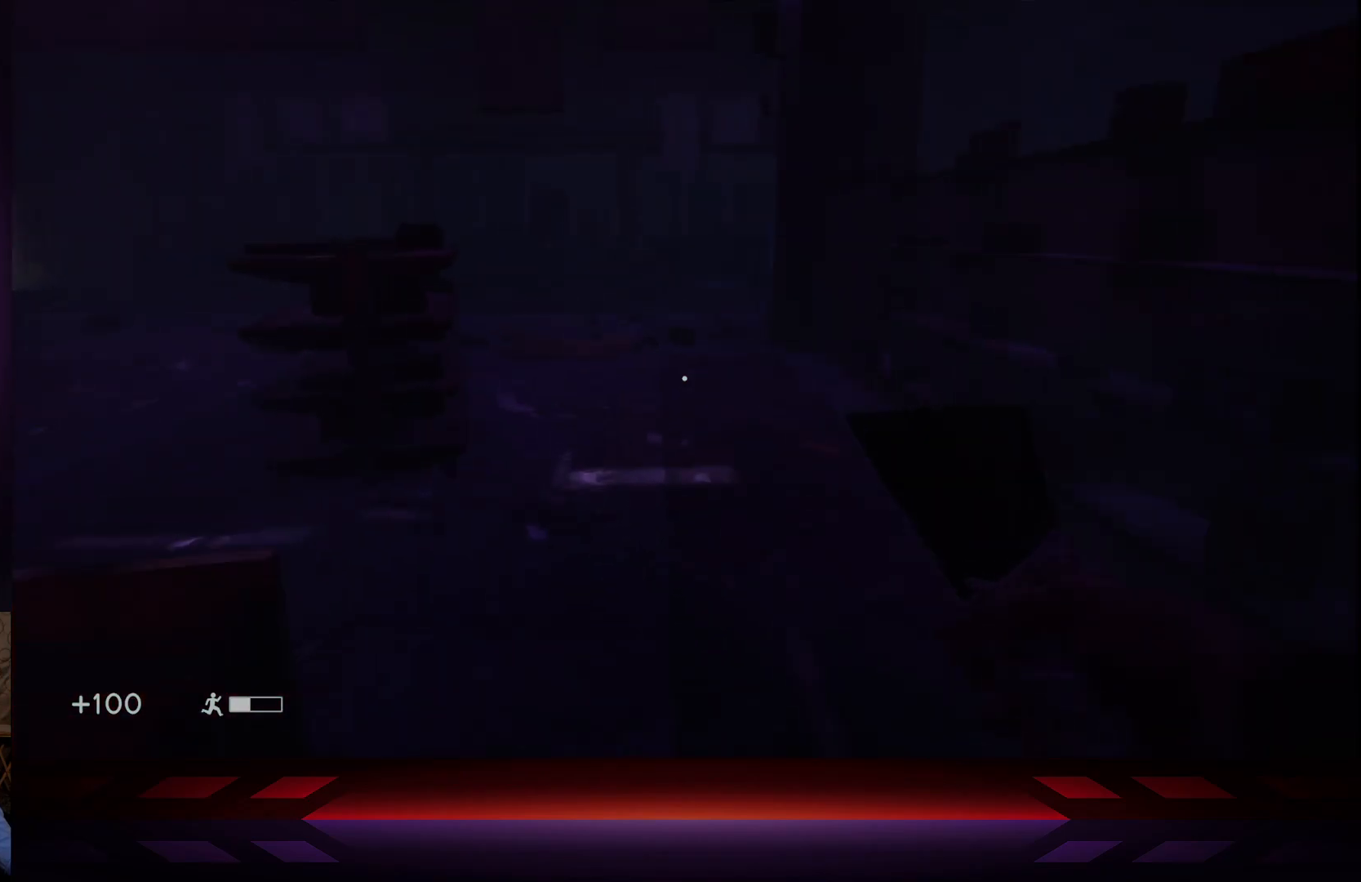
{"buttons": [], "left_stick": "up", "right_stick": "center", "events": []}
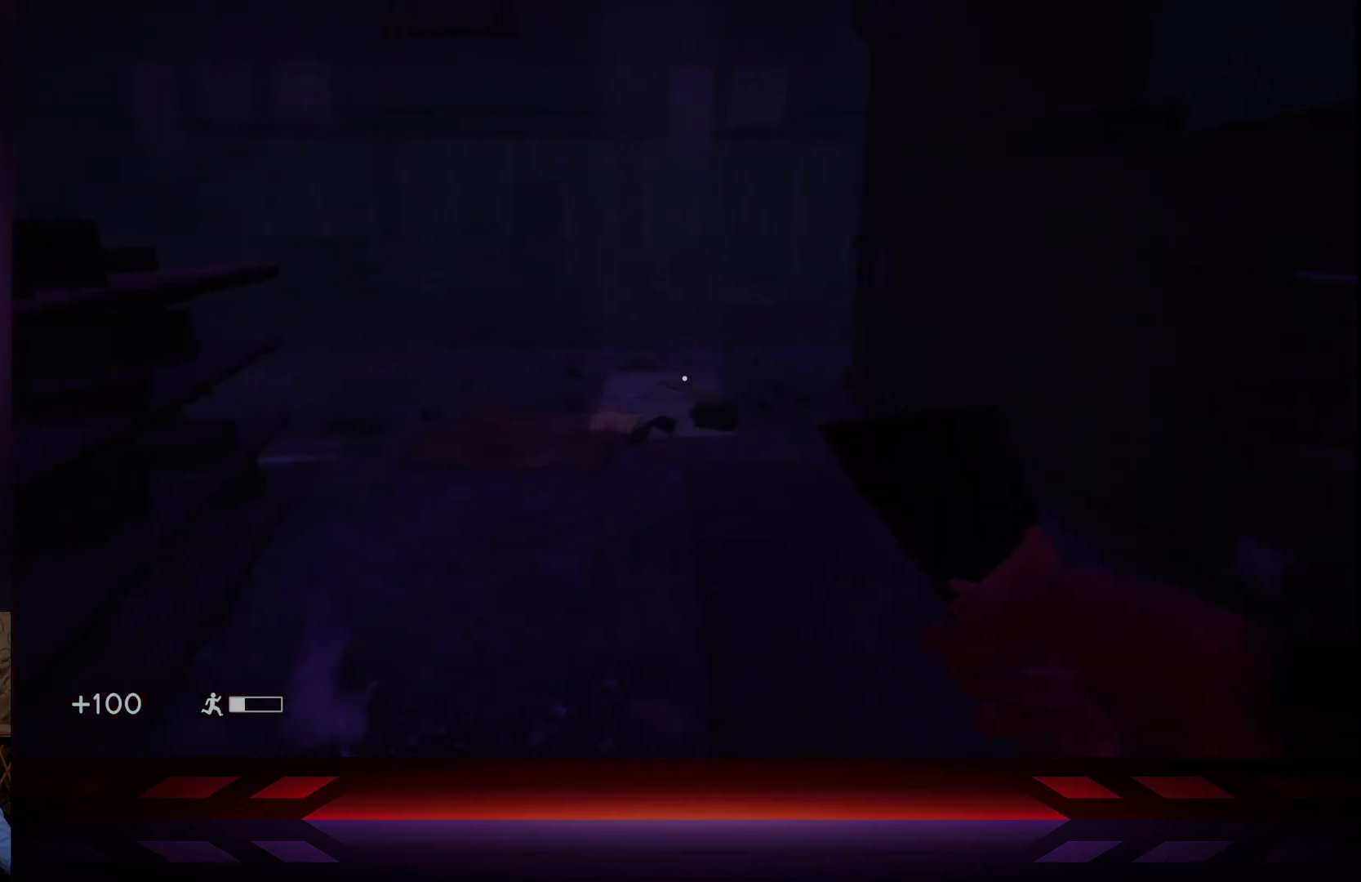
{"buttons": [], "left_stick": "up", "right_stick": "center", "events": [[217, "right_stick", "right"], [483, "right_stick", "center"]]}
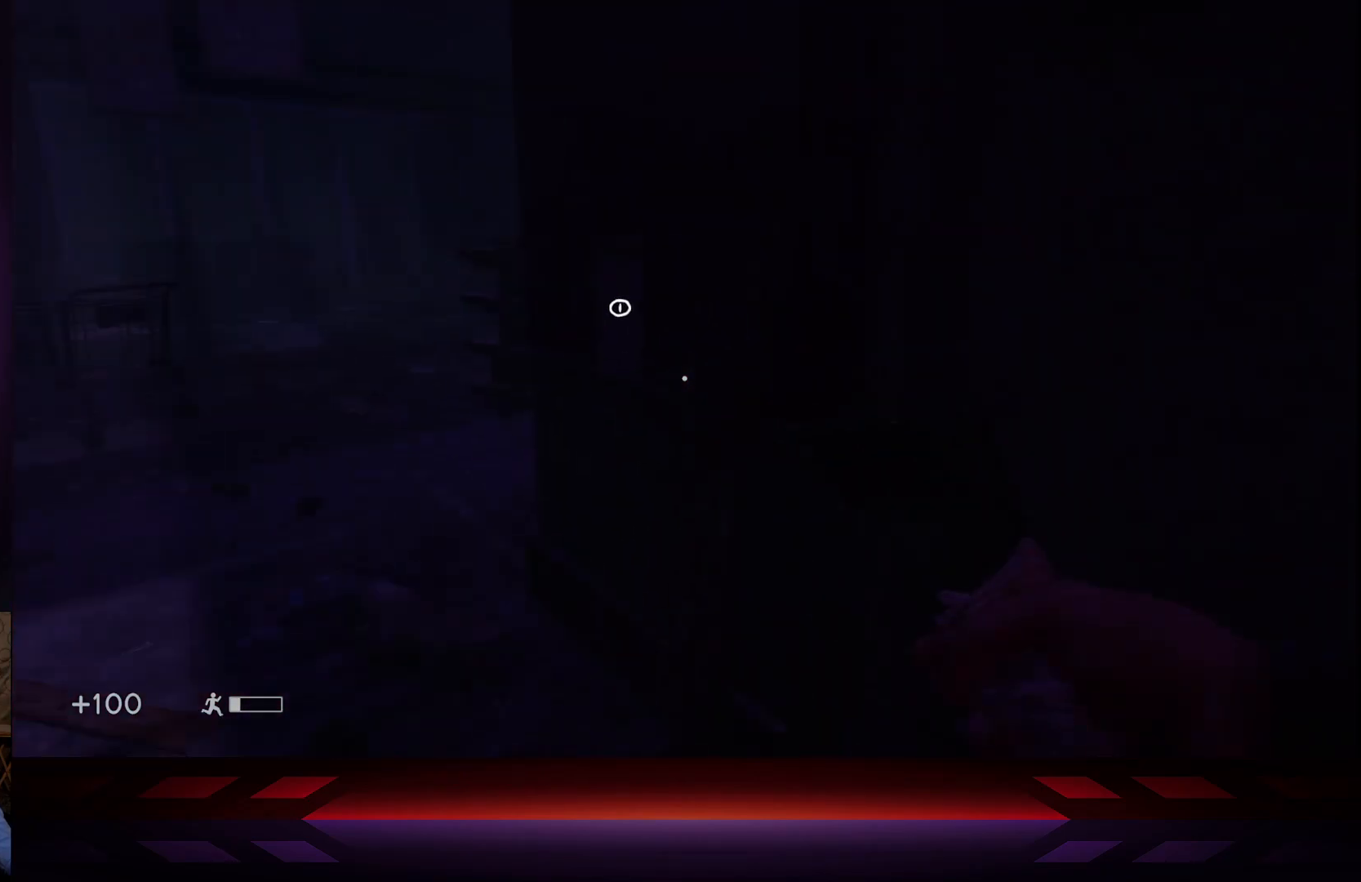
{"buttons": [], "left_stick": "up-left", "right_stick": "right", "events": [[83, "left_stick", "up-left"], [433, "right_stick", "right"]]}
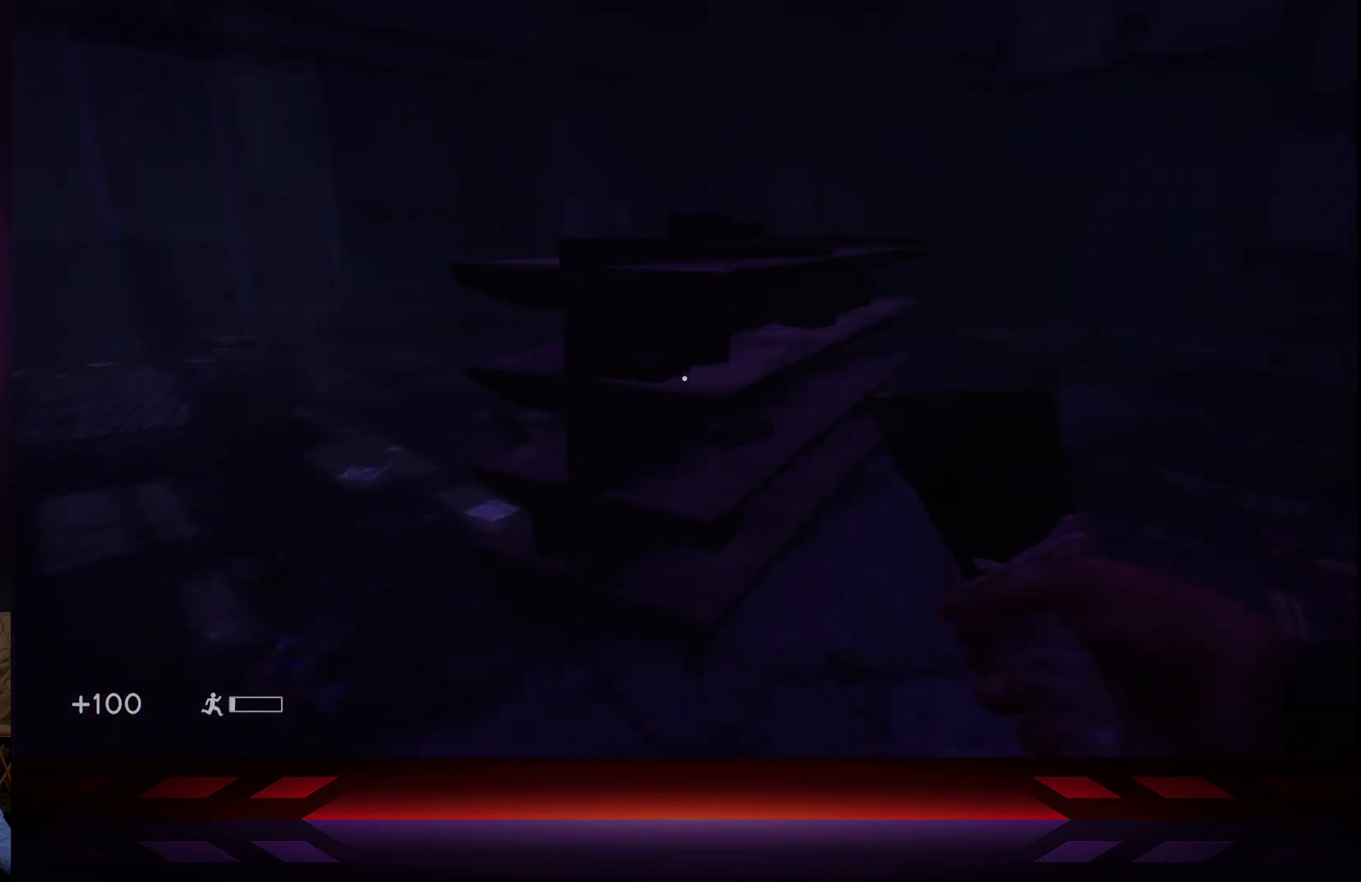
{"buttons": [], "left_stick": "left", "right_stick": "right", "events": [[217, "right_stick", "center"], [333, "left_stick", "left"], [483, "right_stick", "right"]]}
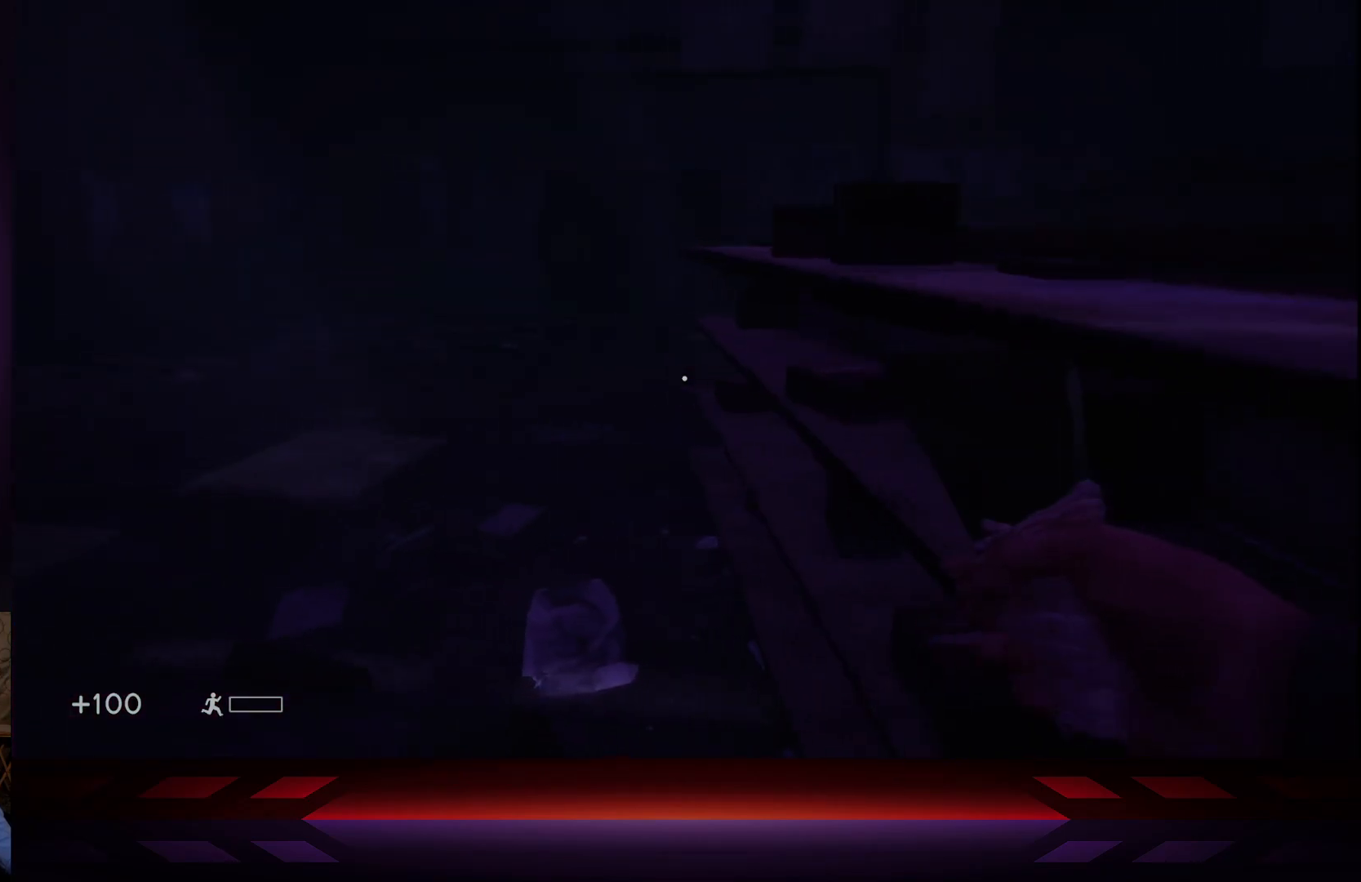
{"buttons": [], "left_stick": "left", "right_stick": "center", "events": [[267, "right_stick", "center"]]}
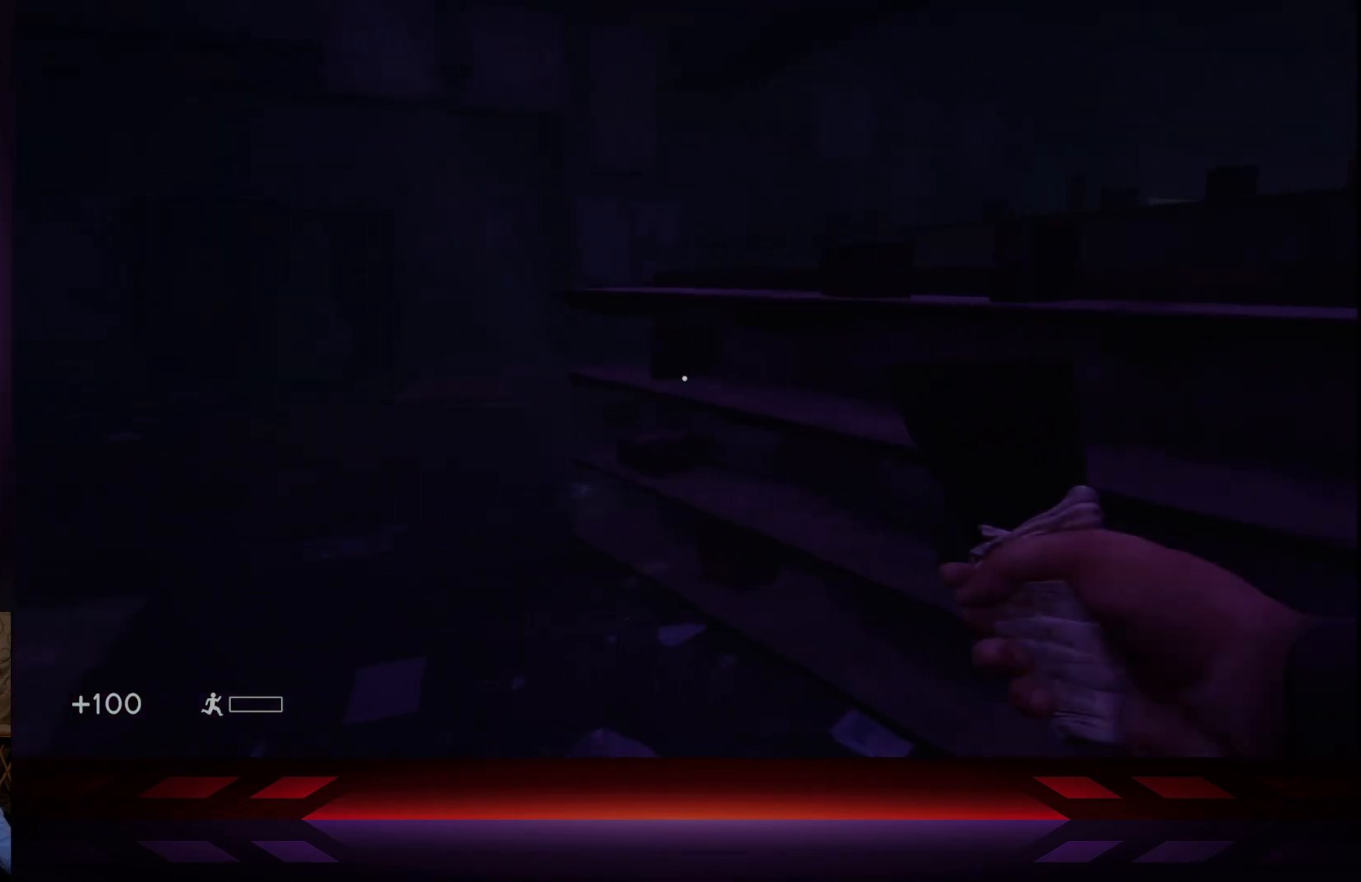
{"buttons": [], "left_stick": "down-left", "right_stick": "right", "events": [[67, "right_stick", "right"], [267, "left_stick", "down-left"]]}
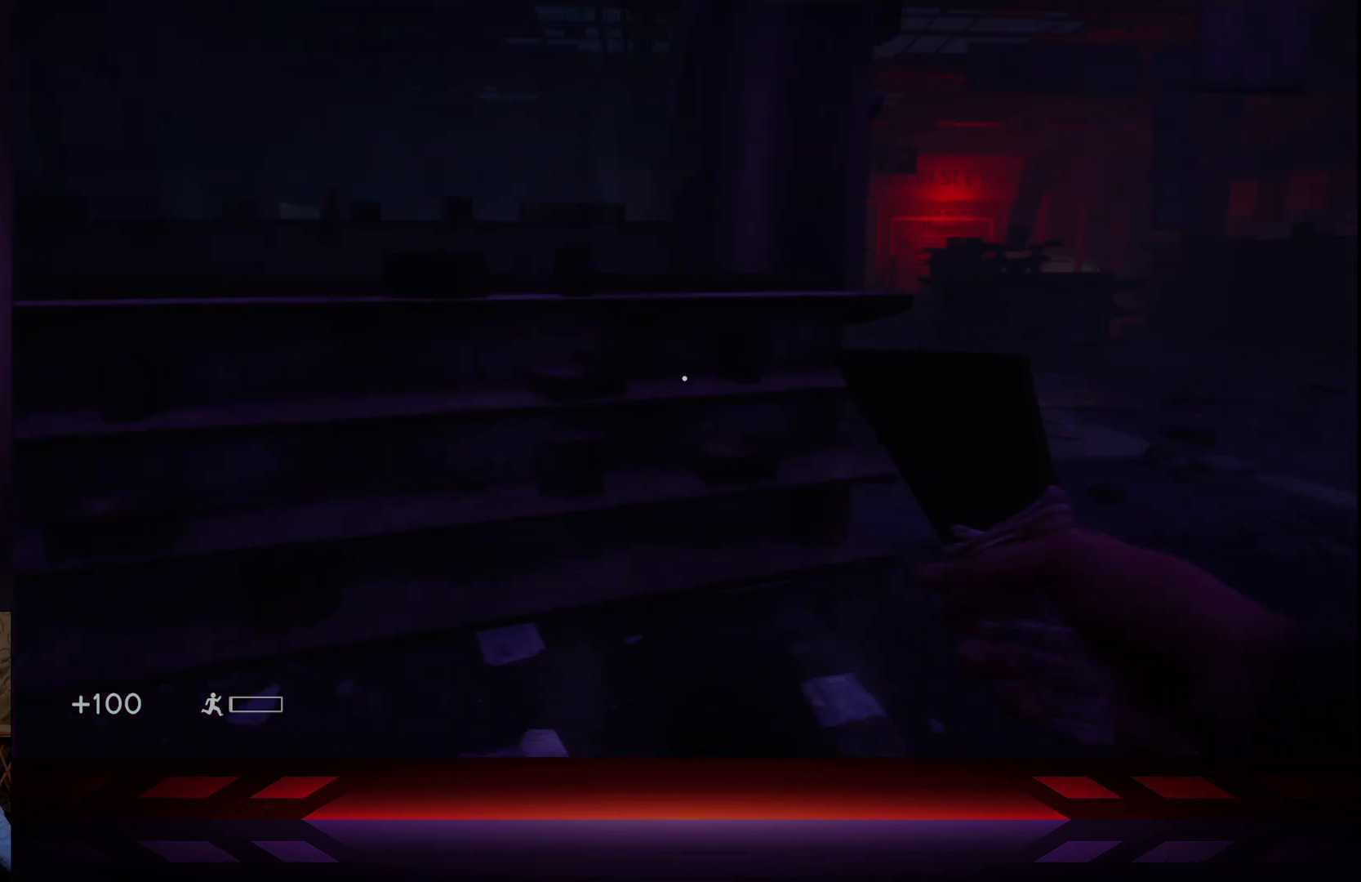
{"buttons": [], "left_stick": "down-left", "right_stick": "center", "events": [[200, "right_stick", "center"]]}
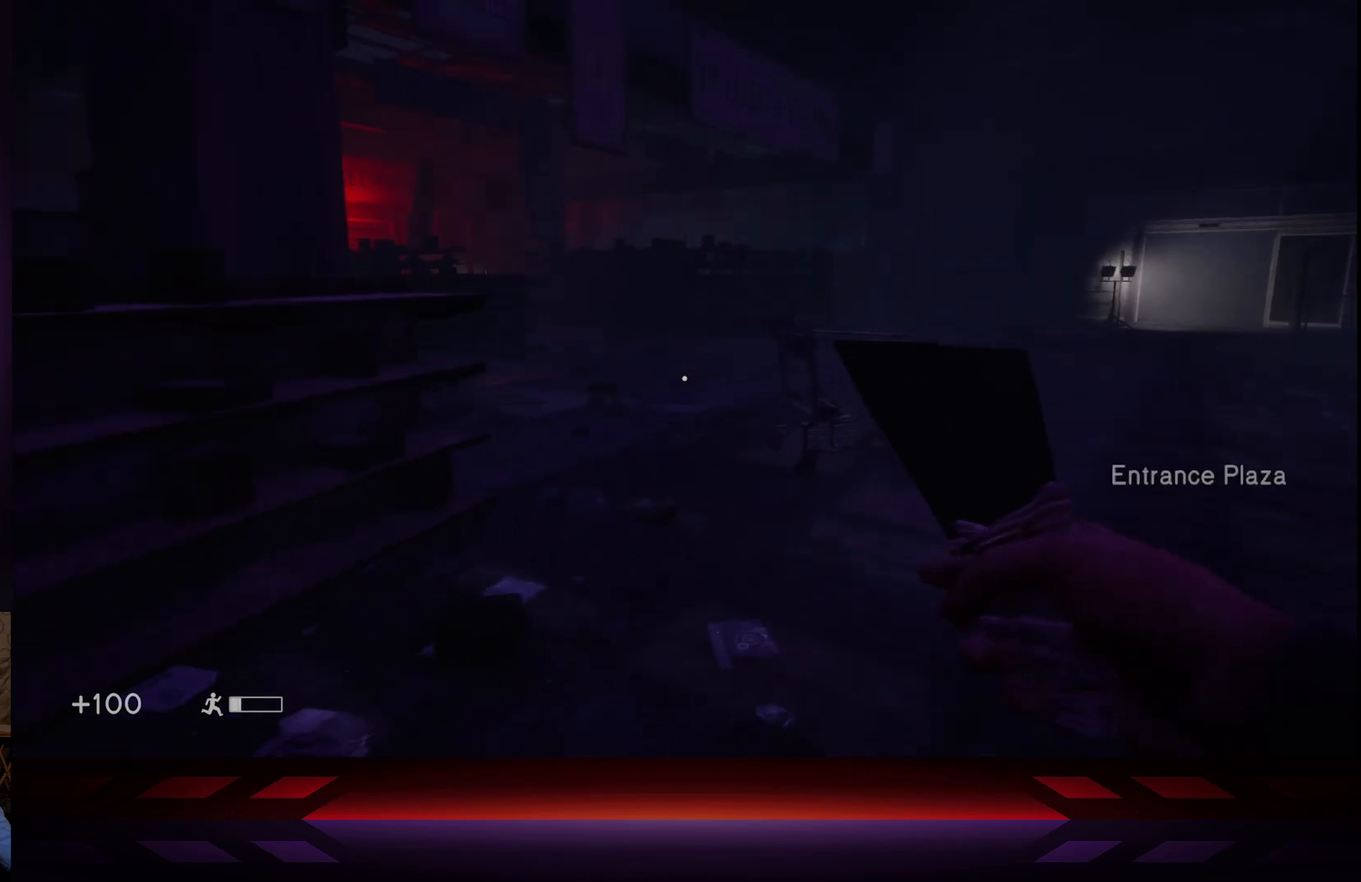
{"buttons": [], "left_stick": "down-left", "right_stick": "center", "events": [[300, "right_stick", "right"], [483, "right_stick", "center"]]}
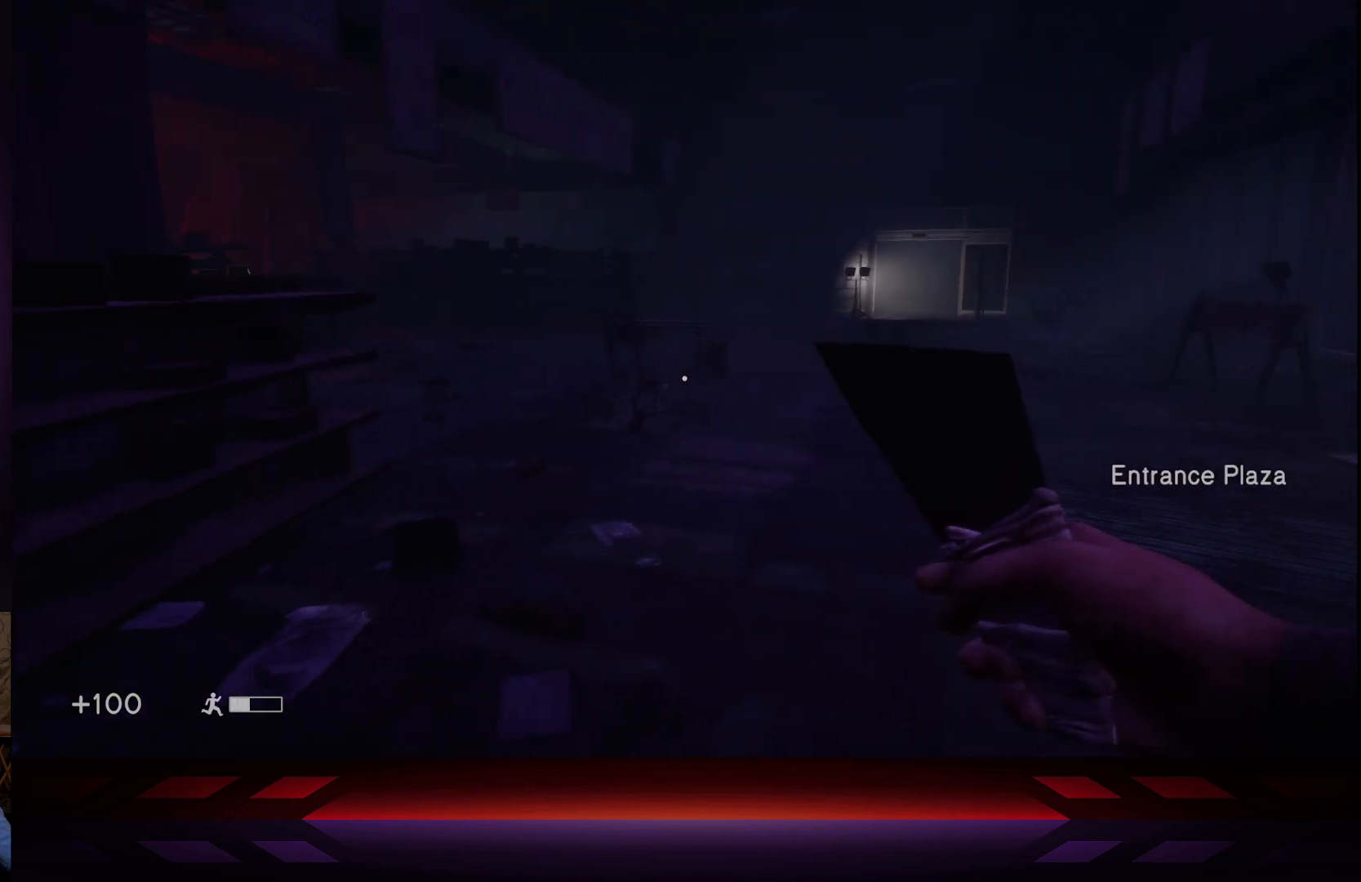
{"buttons": [], "left_stick": "down-left", "right_stick": "center", "events": []}
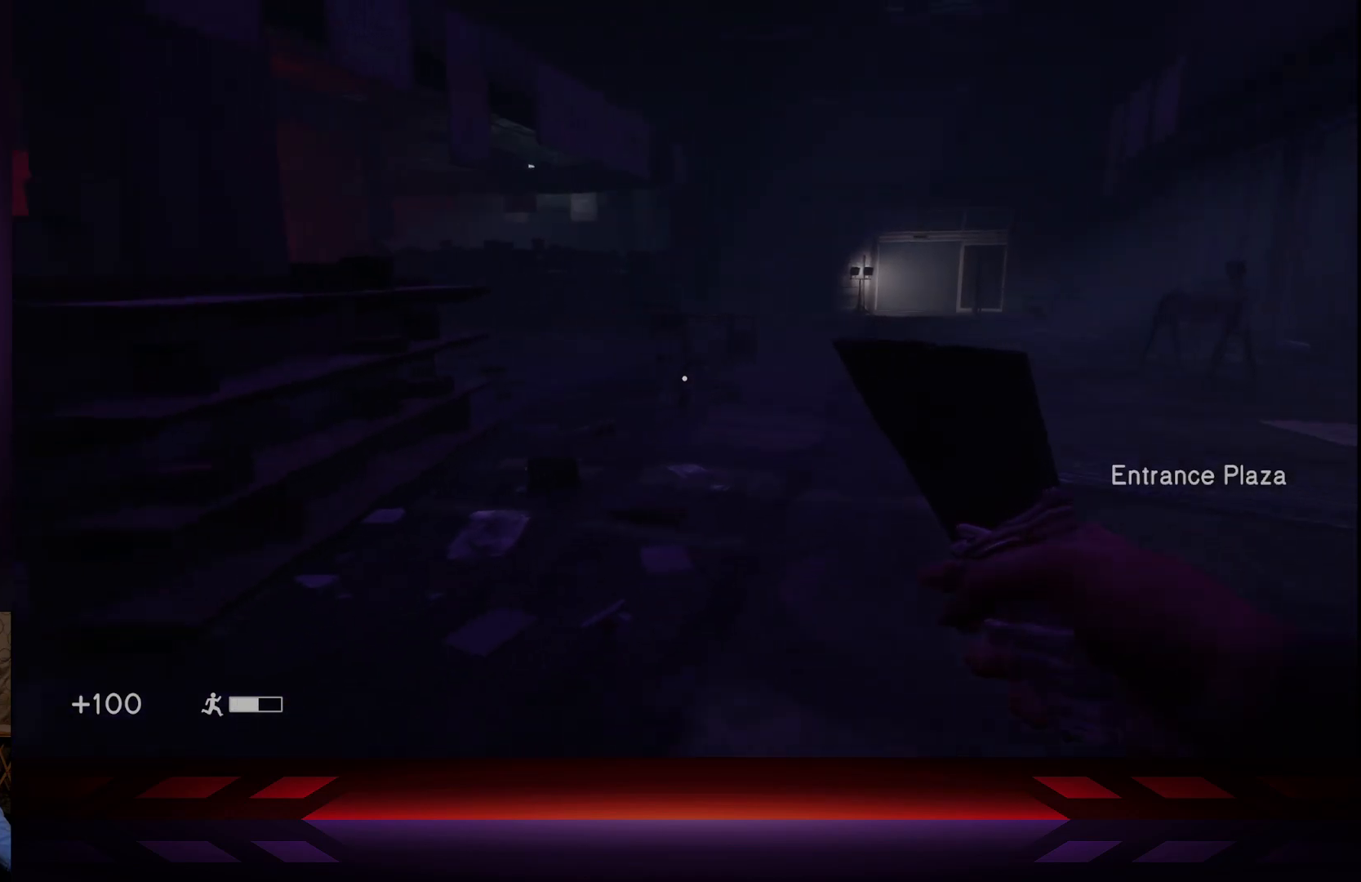
{"buttons": [], "left_stick": "down", "right_stick": "center", "events": [[183, "right_stick", "left"], [200, "left_stick", "down"], [417, "right_stick", "center"]]}
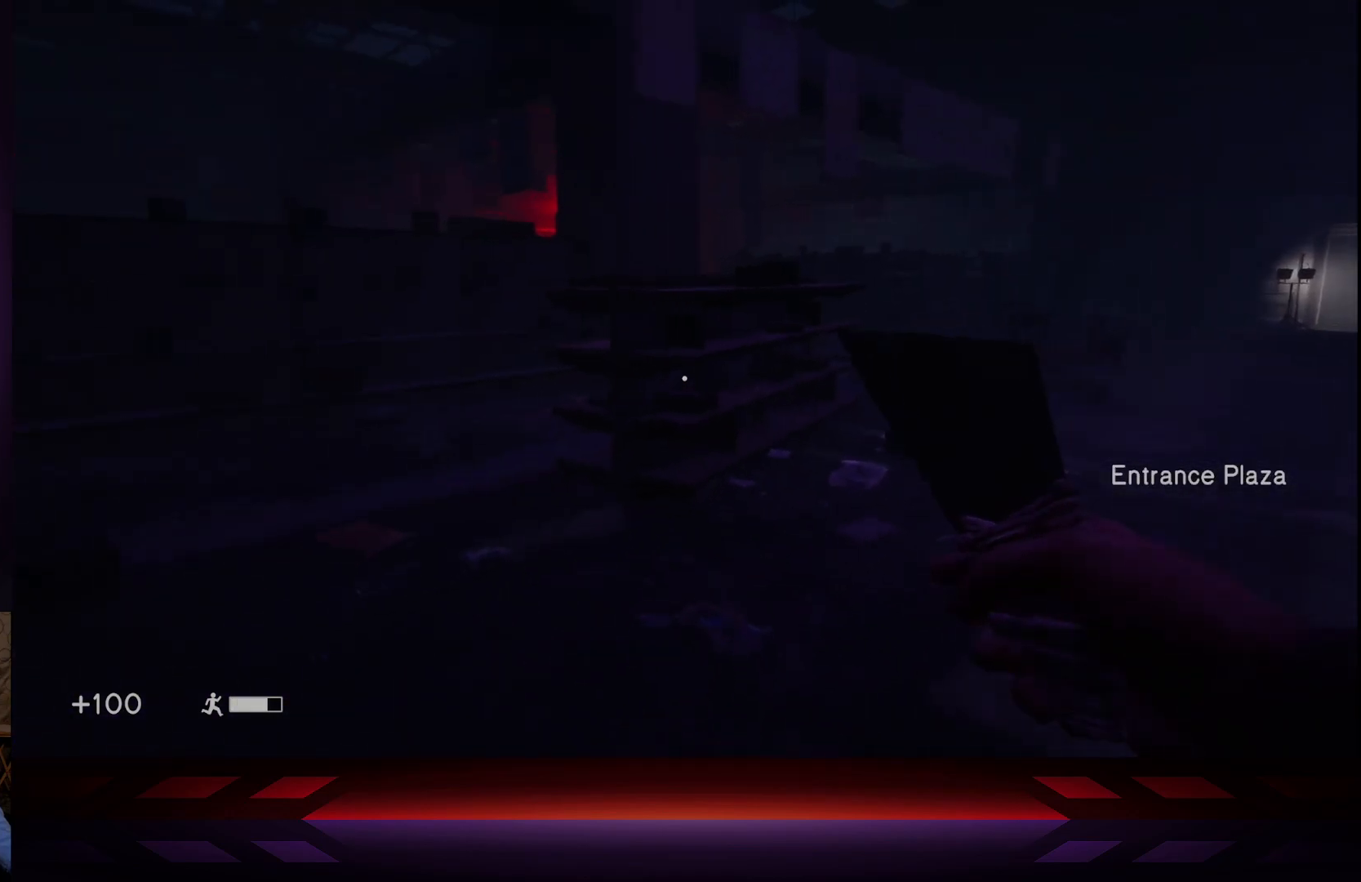
{"buttons": [], "left_stick": "center", "right_stick": "center", "events": [[183, "left_stick", "center"]]}
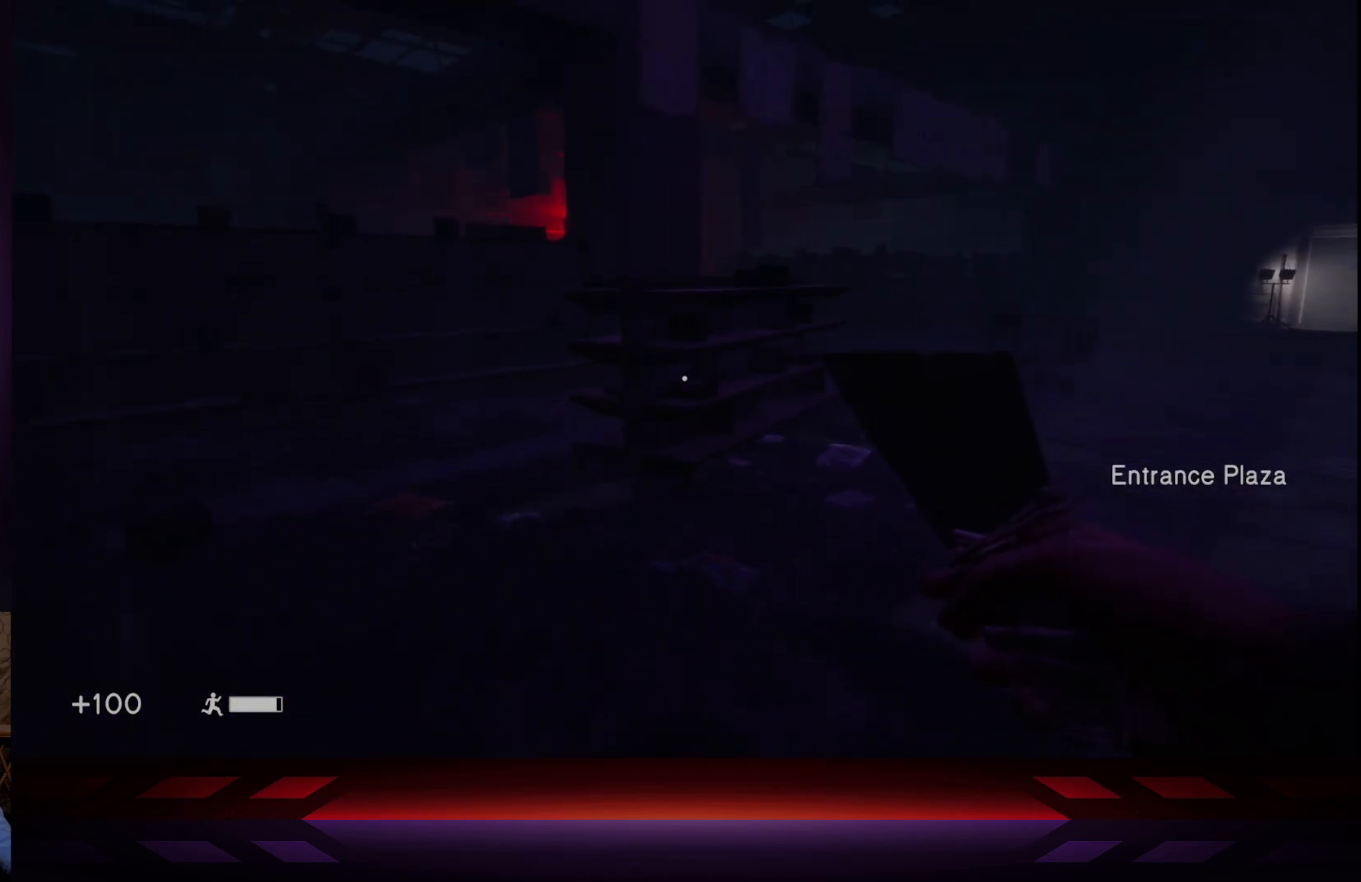
{"buttons": [], "left_stick": "center", "right_stick": "center", "events": [[100, "L2", "down"], [383, "L2", "up"]]}
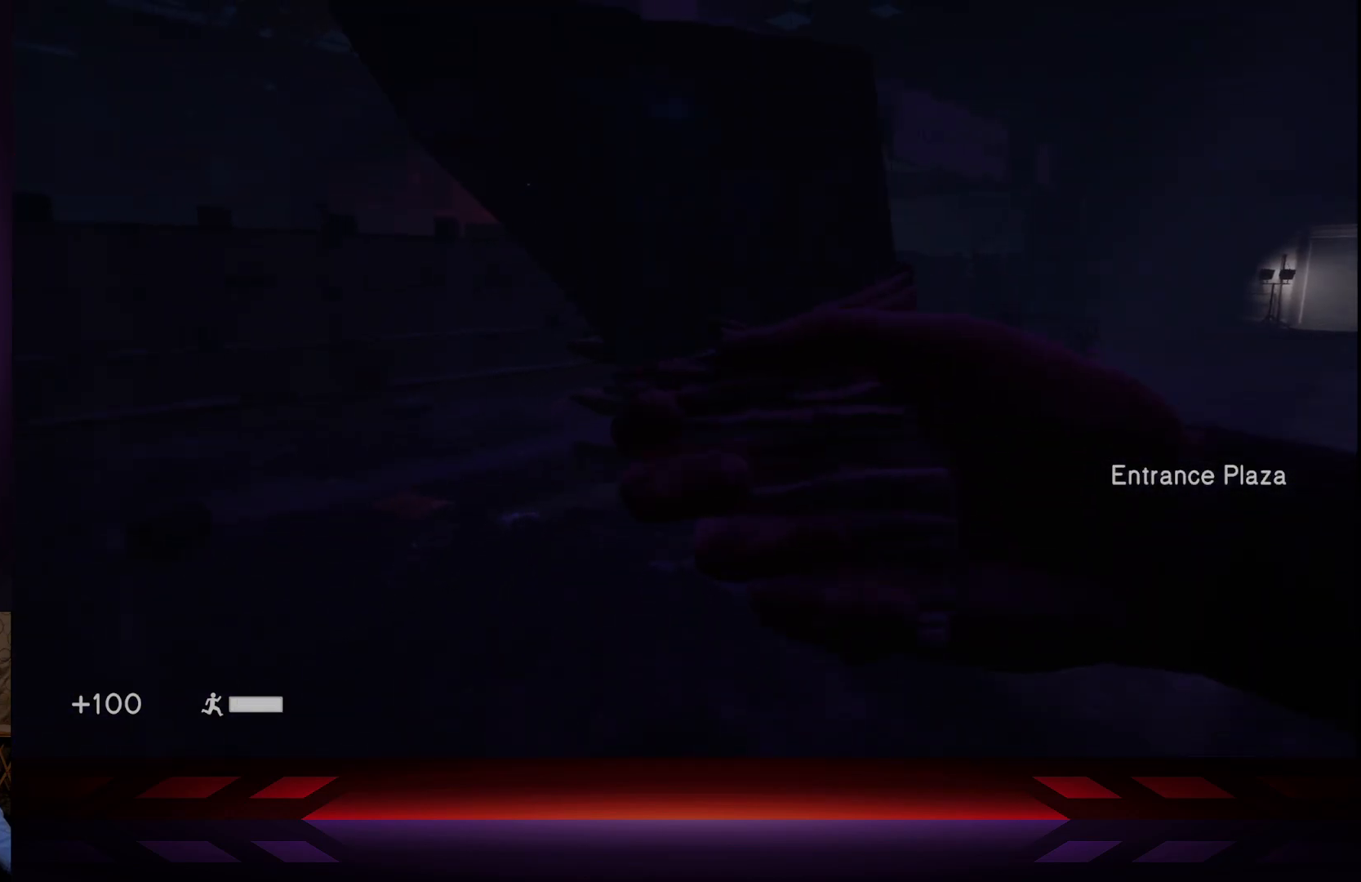
{"buttons": [], "left_stick": "center", "right_stick": "right", "events": [[333, "right_stick", "right"]]}
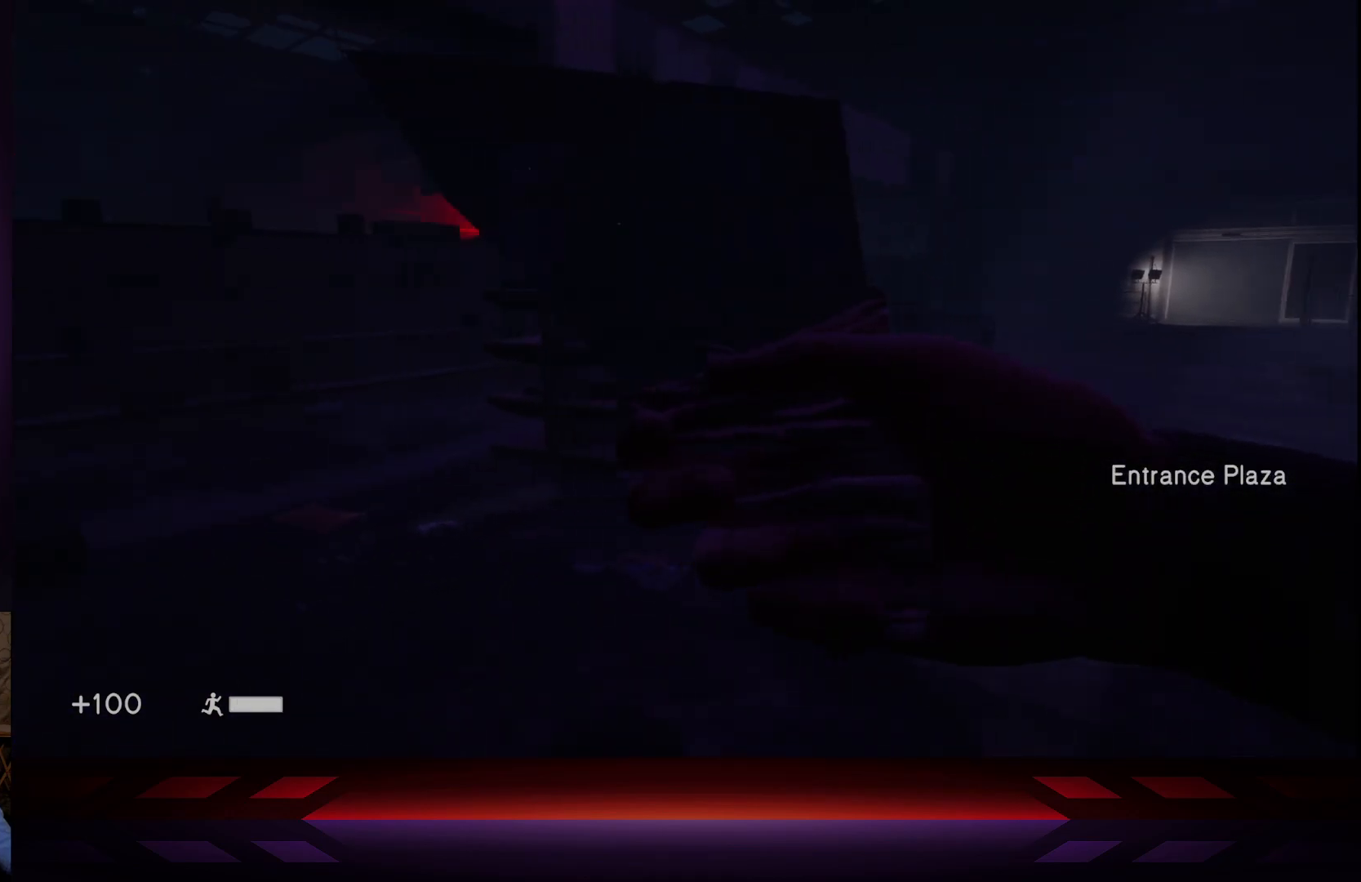
{"buttons": [], "left_stick": "center", "right_stick": "right", "events": [[50, "right_stick", "center"], [283, "right_stick", "right"]]}
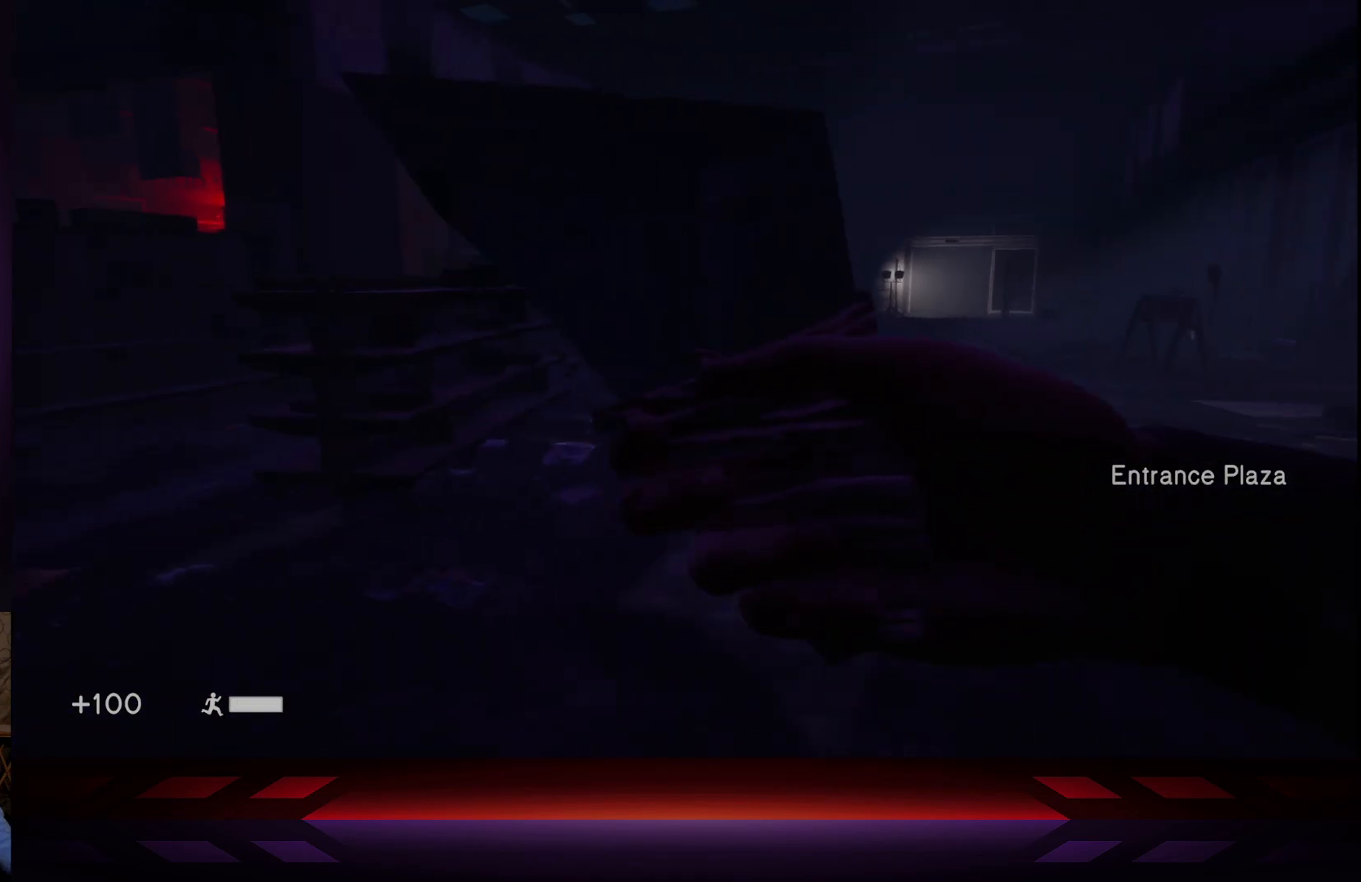
{"buttons": [], "left_stick": "center", "right_stick": "right", "events": []}
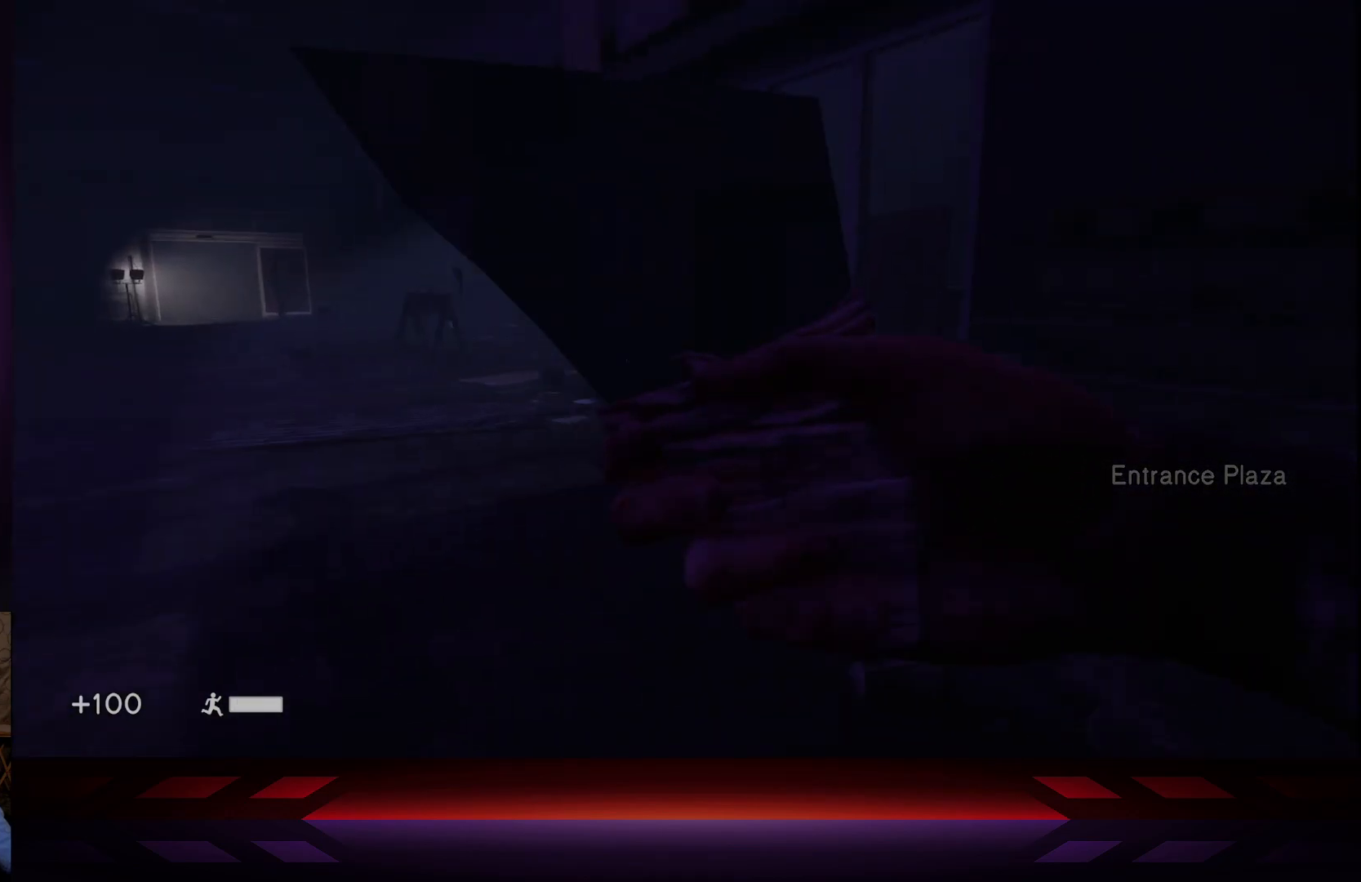
{"buttons": [], "left_stick": "center", "right_stick": "right", "events": []}
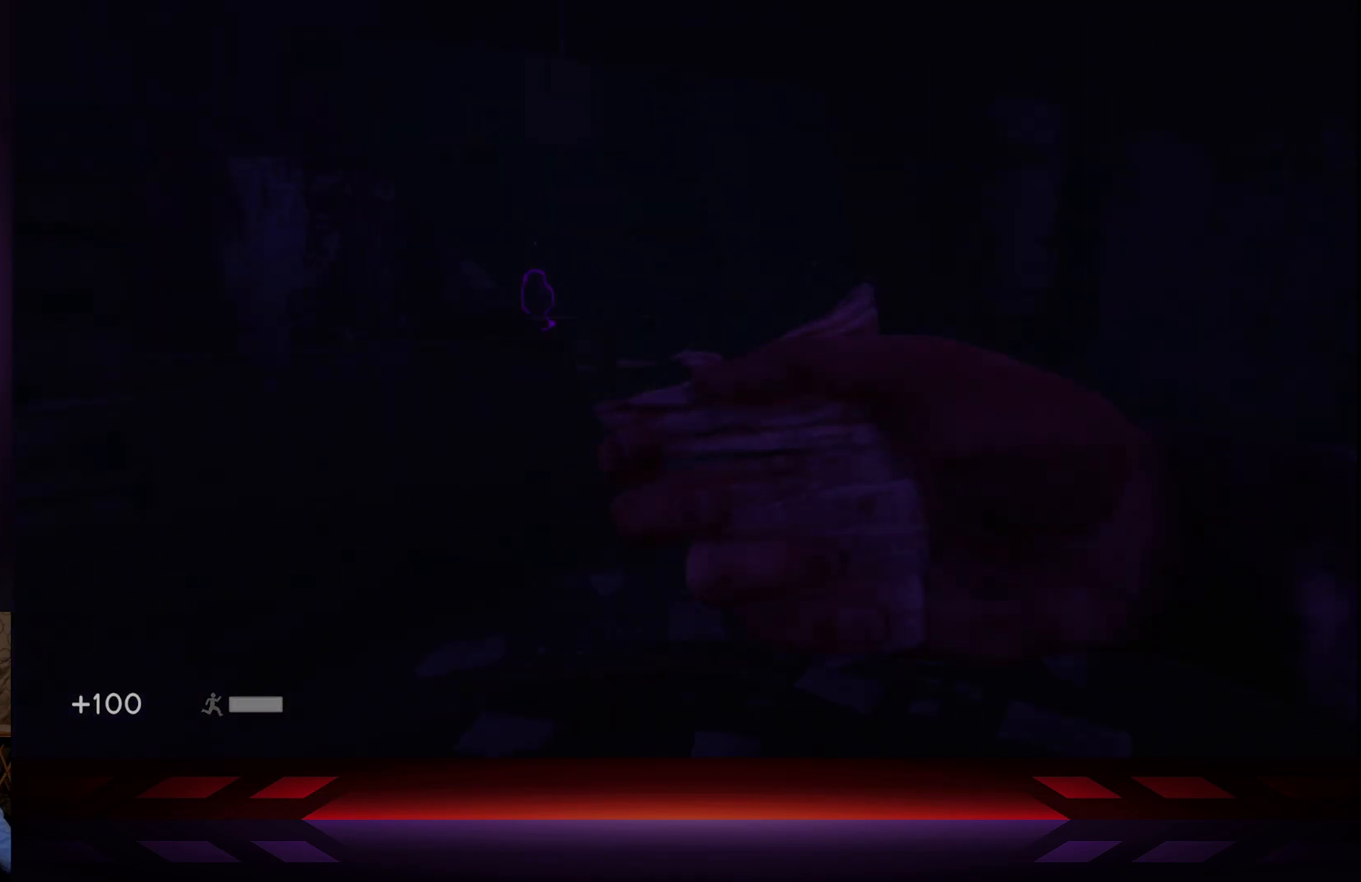
{"buttons": [], "left_stick": "center", "right_stick": "center", "events": [[100, "right_stick", "center"]]}
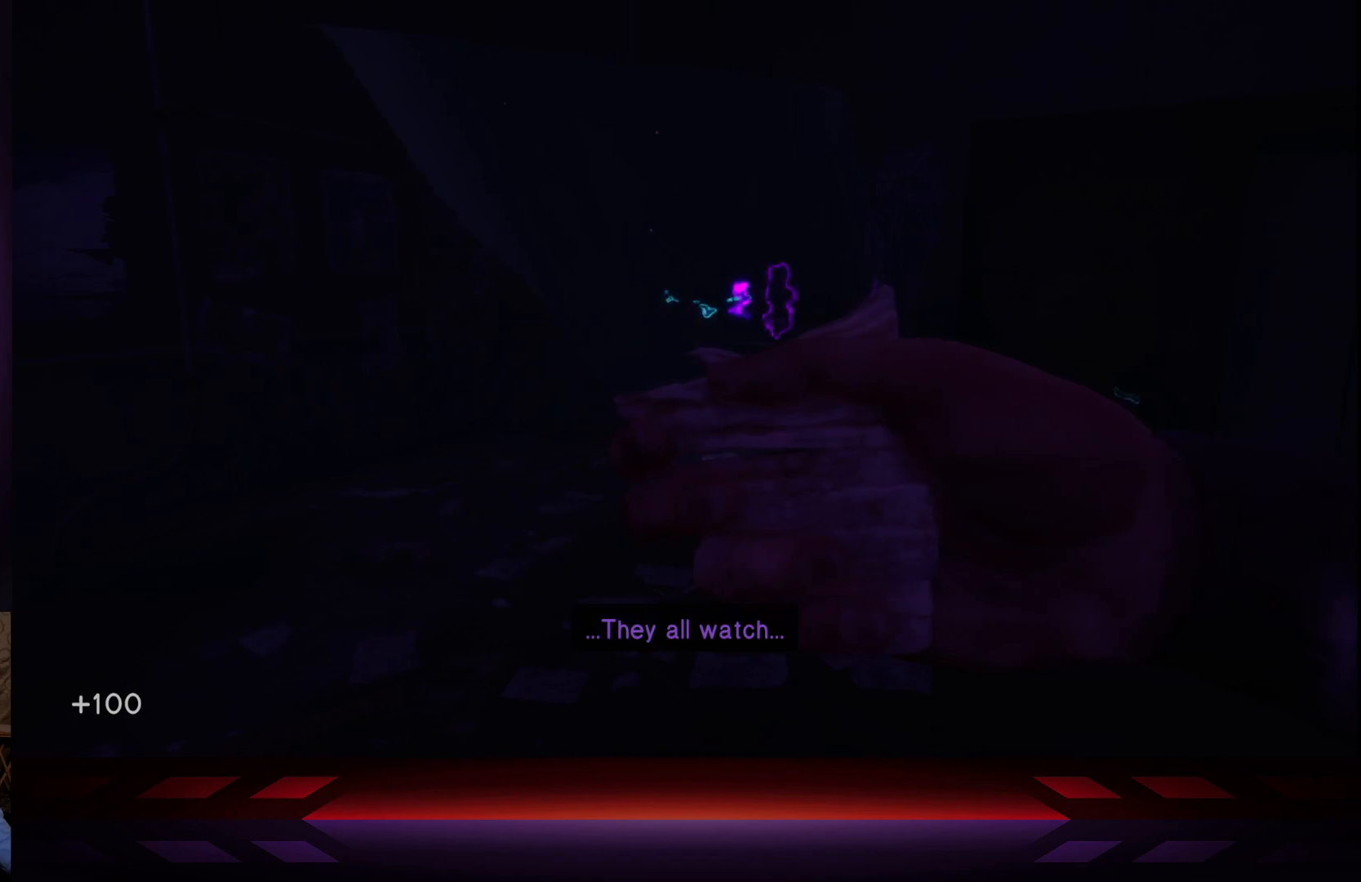
{"buttons": [], "left_stick": "center", "right_stick": "center", "events": []}
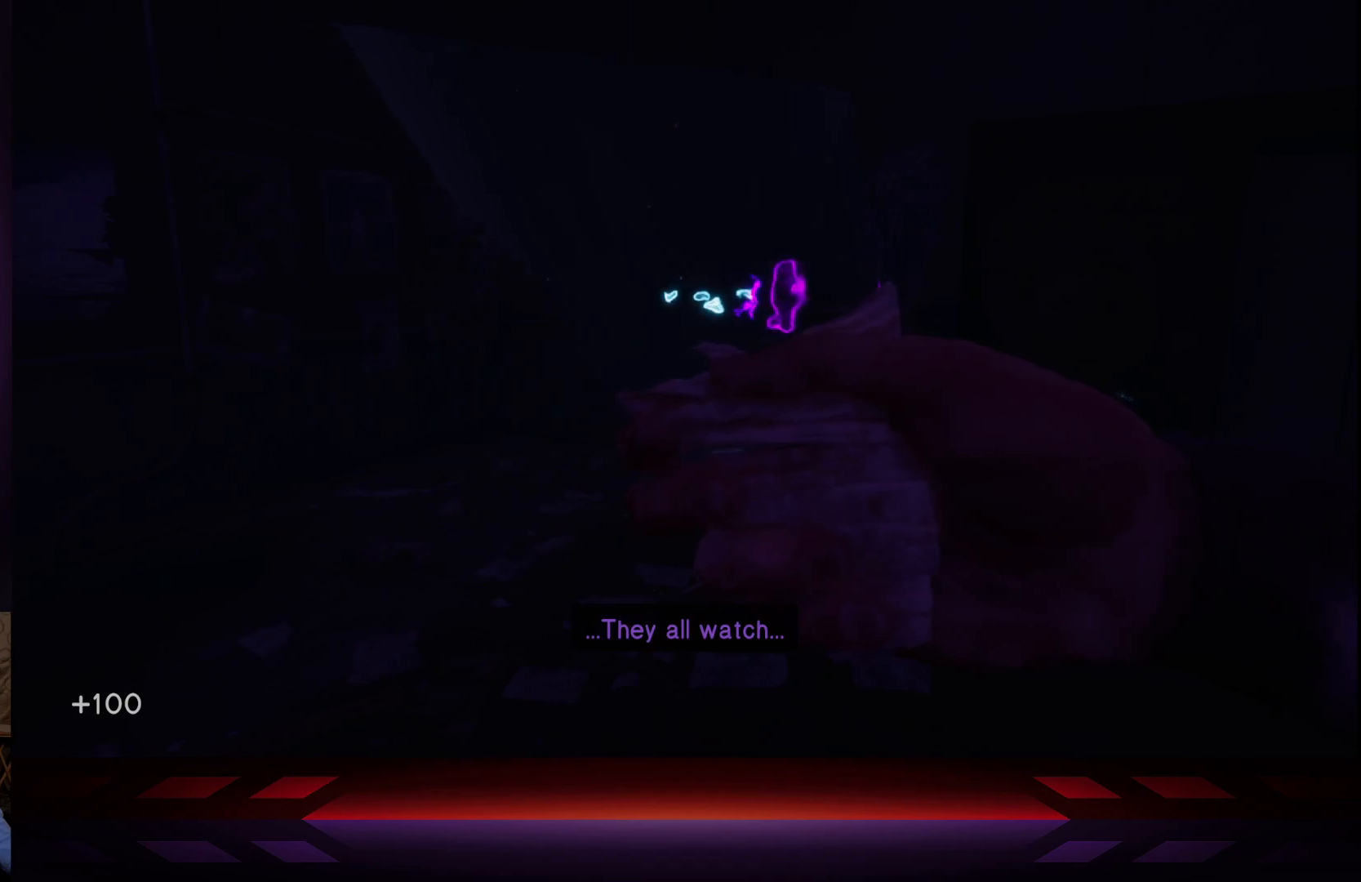
{"buttons": [], "left_stick": "center", "right_stick": "center", "events": []}
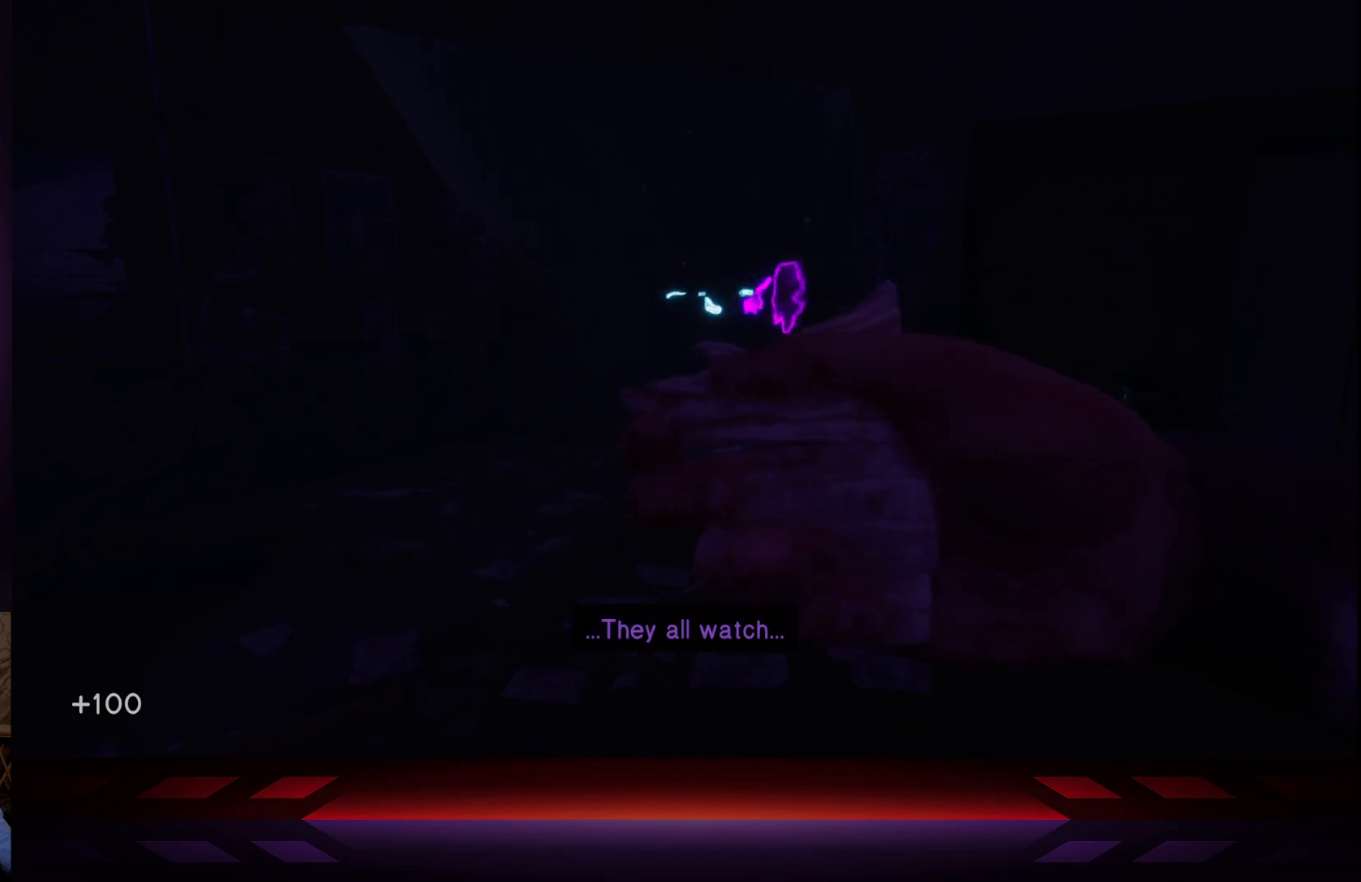
{"buttons": [], "left_stick": "center", "right_stick": "center", "events": [[233, "right_stick", "up"], [283, "right_stick", "up-left"], [483, "right_stick", "center"]]}
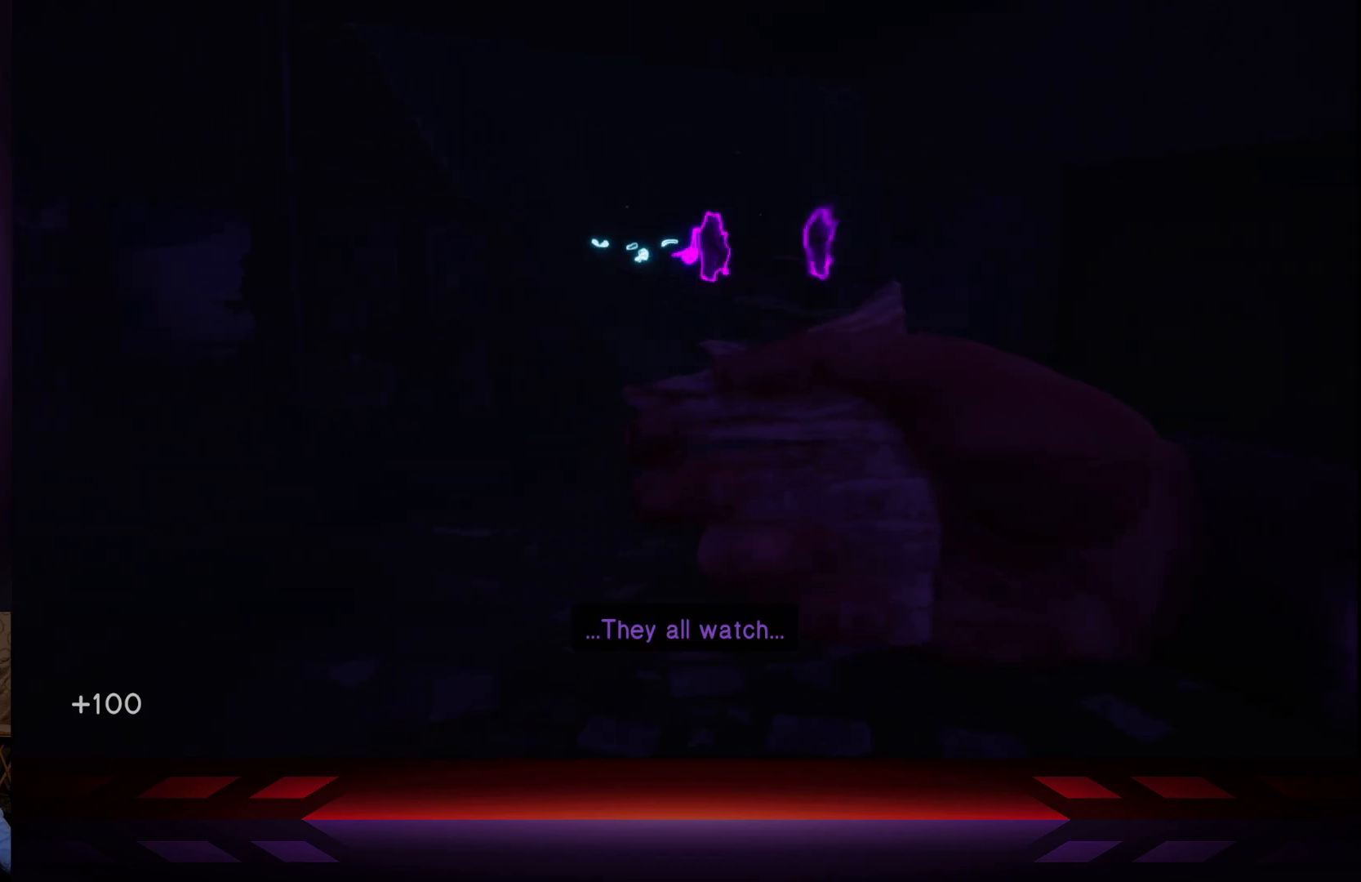
{"buttons": [], "left_stick": "center", "right_stick": "left", "events": [[333, "right_stick", "left"]]}
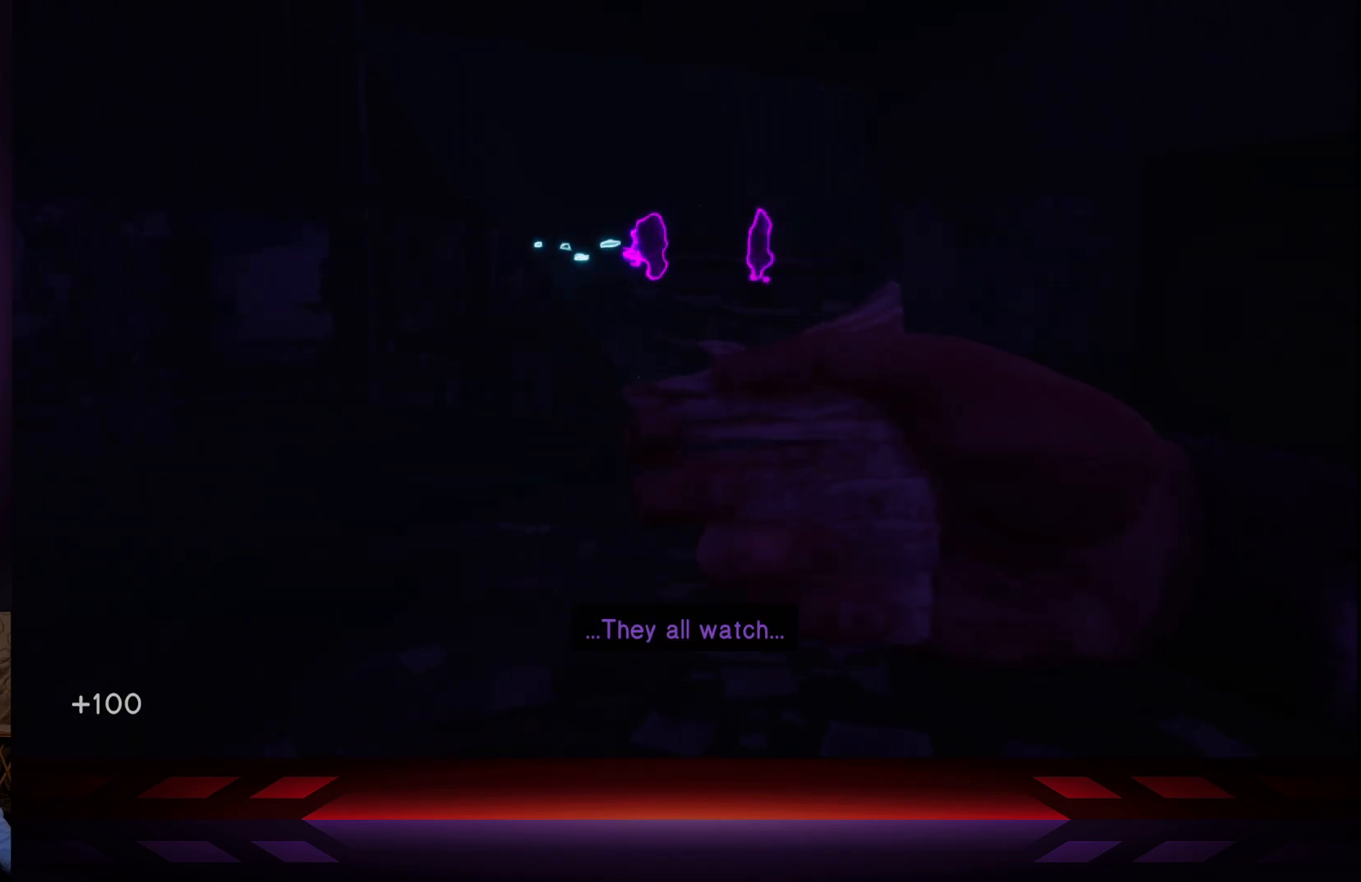
{"buttons": [], "left_stick": "center", "right_stick": "center", "events": [[50, "right_stick", "center"]]}